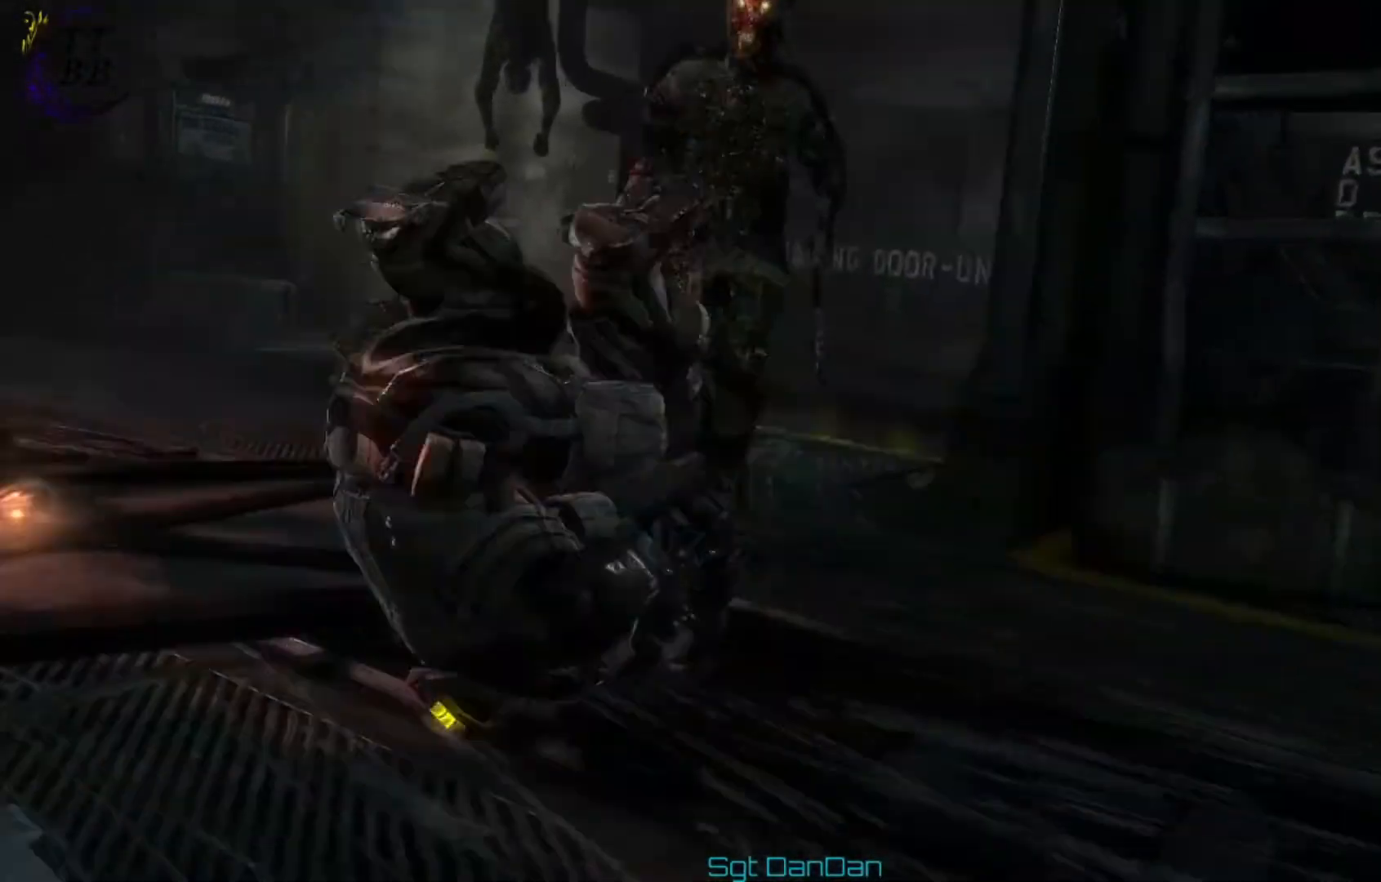
Gameplay with a controller (Xbox layout); each line is a JSON object with the inputs held at the frame after it. "events" lists button and stick changes between this image and that frame as [ms after this image, input, new state], when the widget could be followed in between.
{"buttons": ["L2"], "left_stick": "left", "right_stick": "right", "events": [[83, "right_stick", "right"]]}
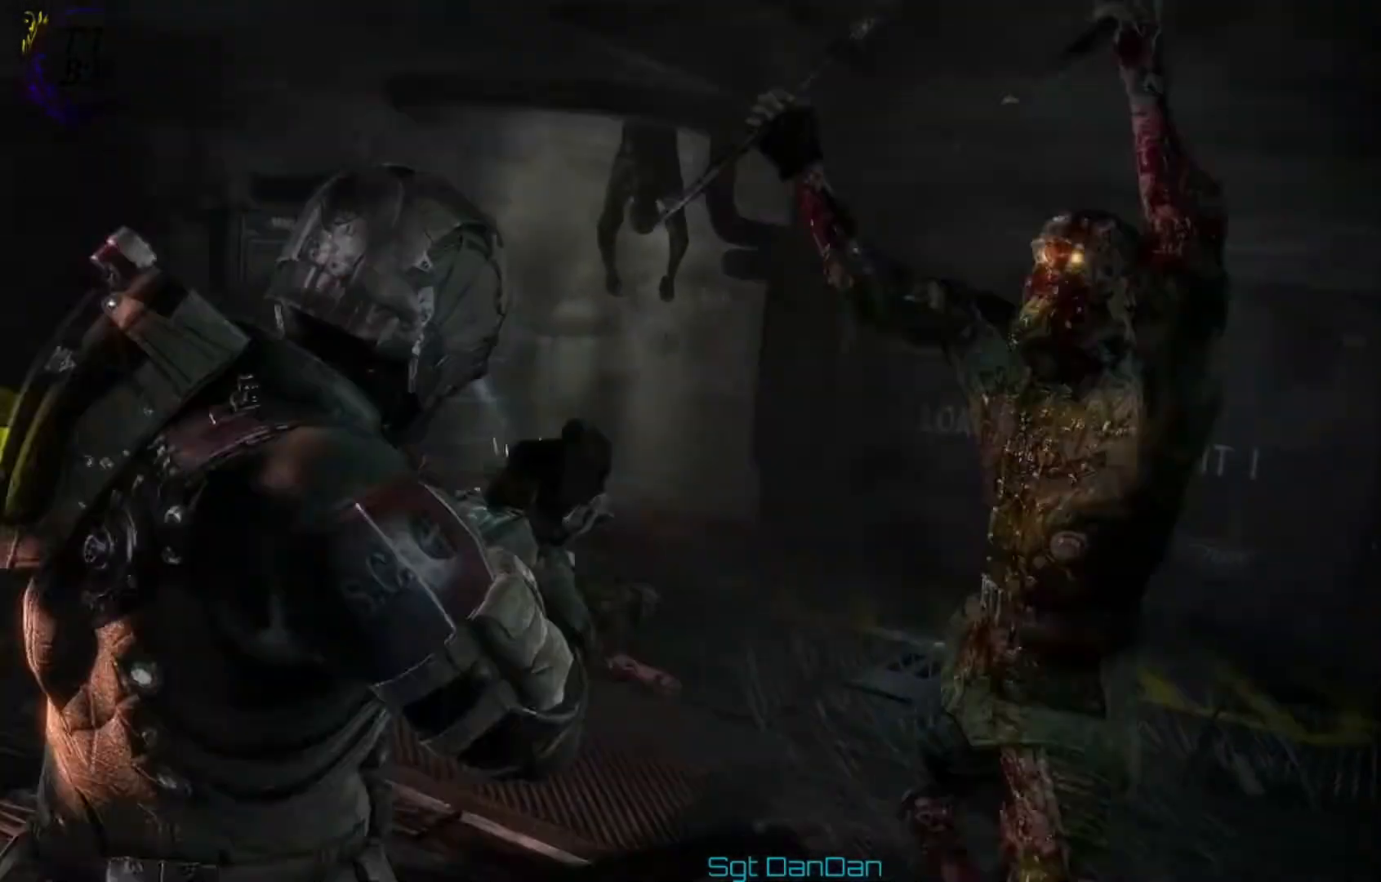
{"buttons": ["L2"], "left_stick": "left", "right_stick": "right", "events": [[167, "L1", "down"], [292, "L1", "up"], [375, "right_stick", "center"], [500, "right_stick", "right"]]}
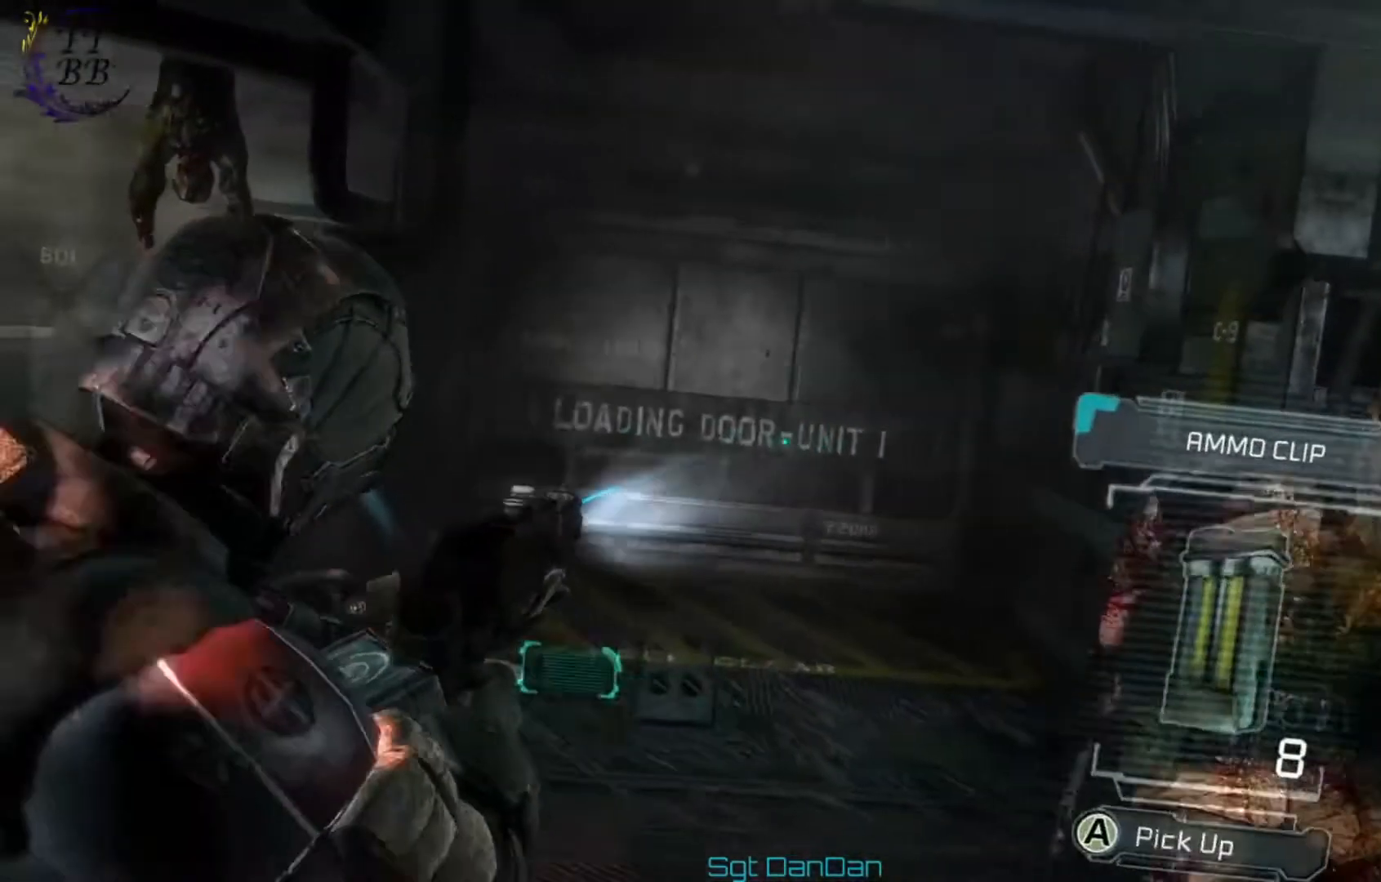
{"buttons": ["L2"], "left_stick": "down-right", "right_stick": "right", "events": [[167, "left_stick", "down-left"], [459, "left_stick", "down-right"]]}
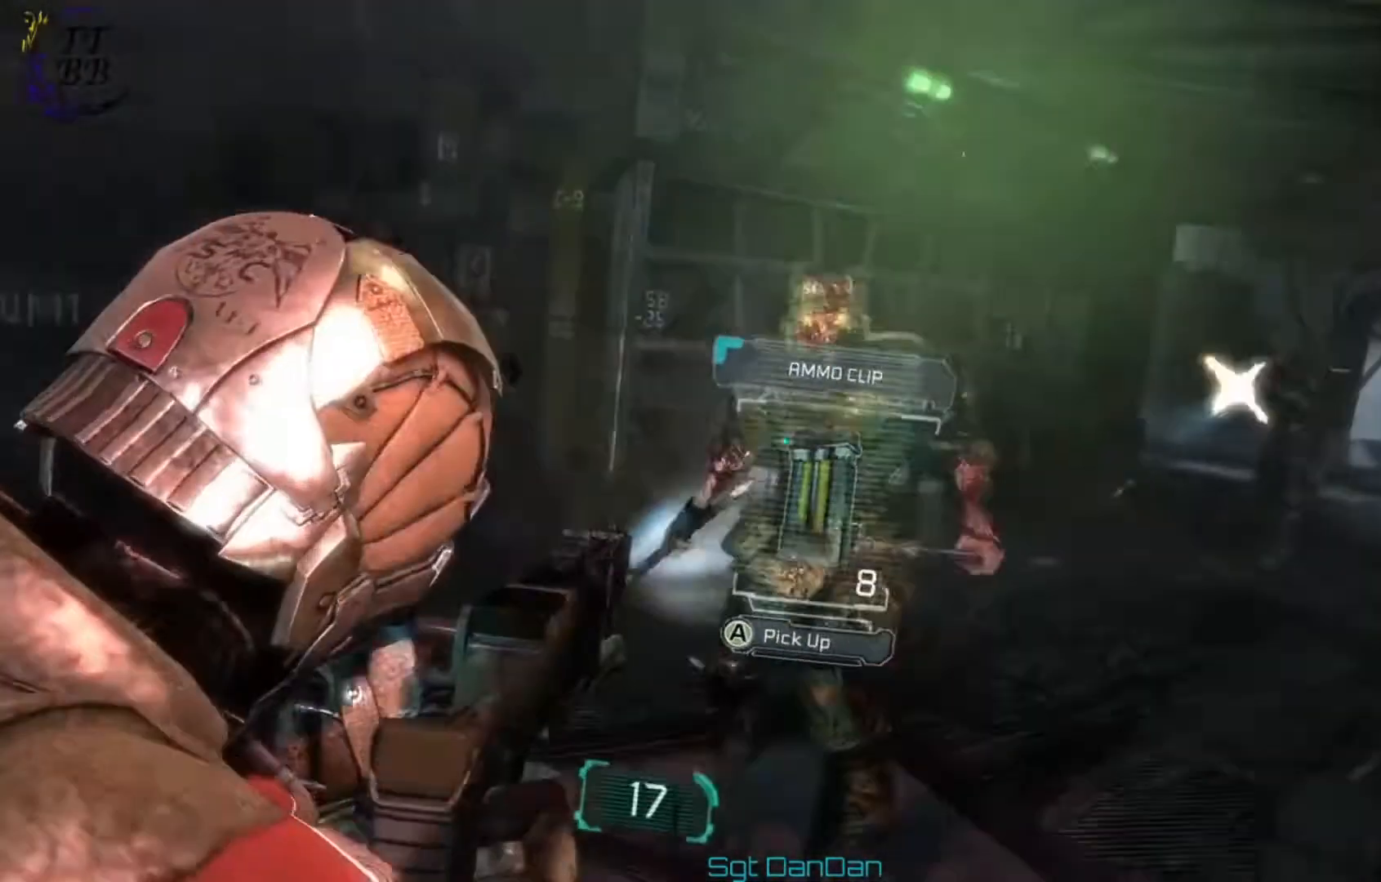
{"buttons": ["L2"], "left_stick": "up", "right_stick": "down-left", "events": [[83, "right_stick", "center"], [125, "left_stick", "up-left"], [209, "R2", "down"], [375, "left_stick", "up"], [375, "right_stick", "down"], [417, "R2", "up"], [459, "right_stick", "down-left"]]}
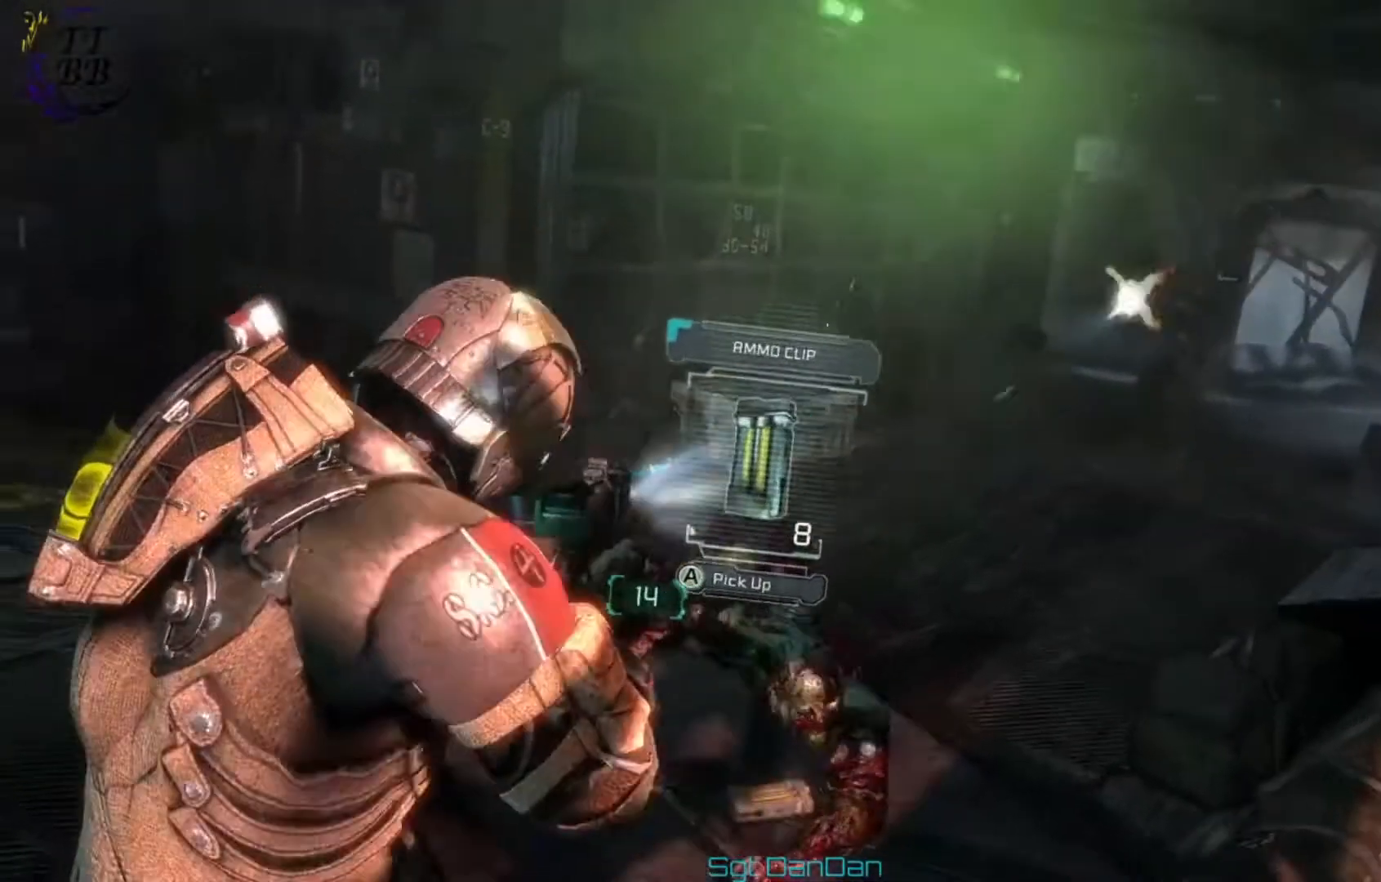
{"buttons": ["L2"], "left_stick": "down", "right_stick": "down", "events": [[208, "left_stick", "down-right"], [291, "right_stick", "down-right"], [333, "left_stick", "down"], [458, "right_stick", "down"]]}
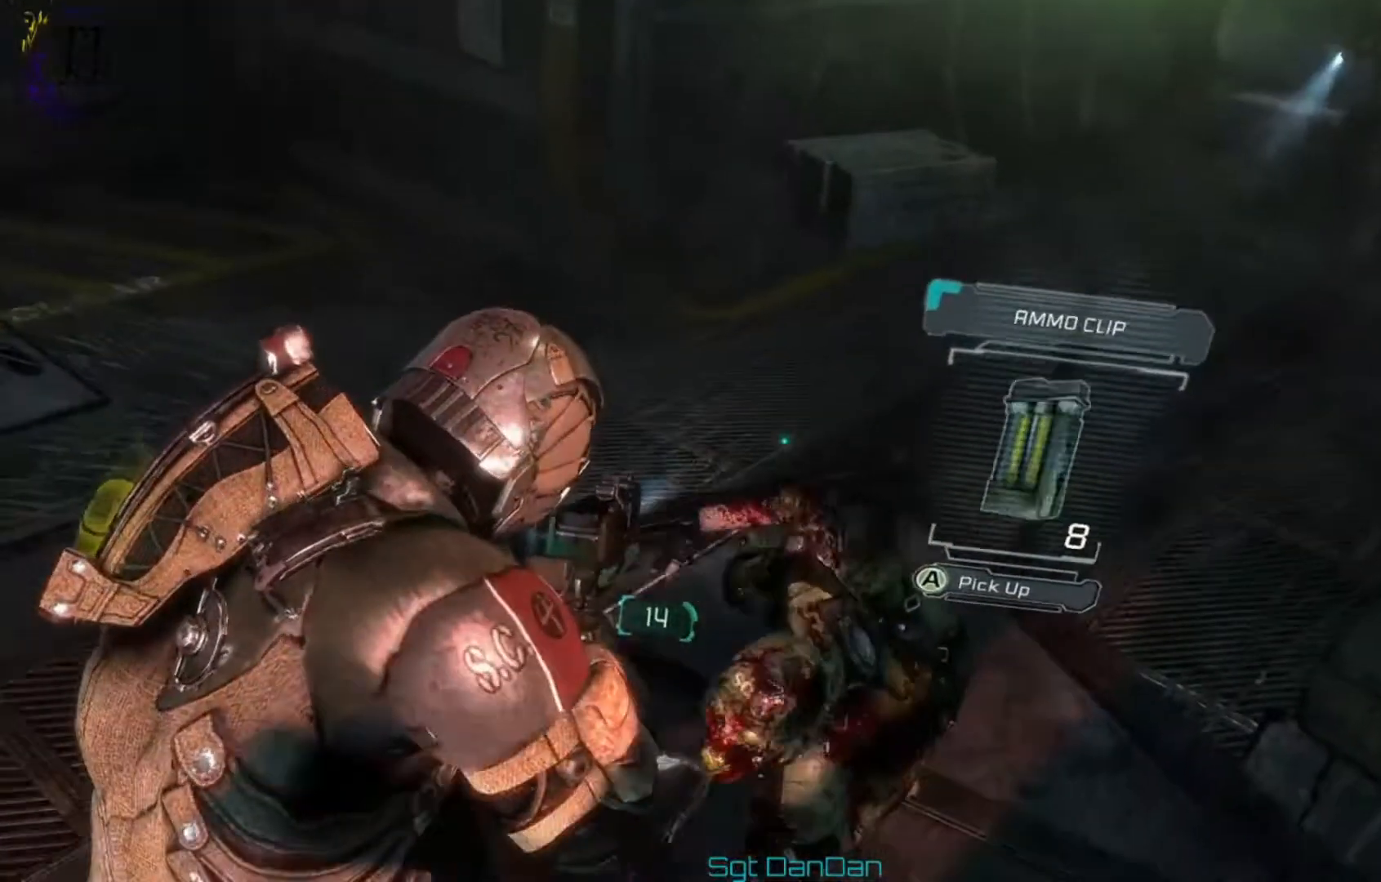
{"buttons": ["L2", "R2"], "left_stick": "down", "right_stick": "left", "events": [[250, "R2", "down"], [292, "right_stick", "right"], [375, "right_stick", "center"], [500, "right_stick", "left"]]}
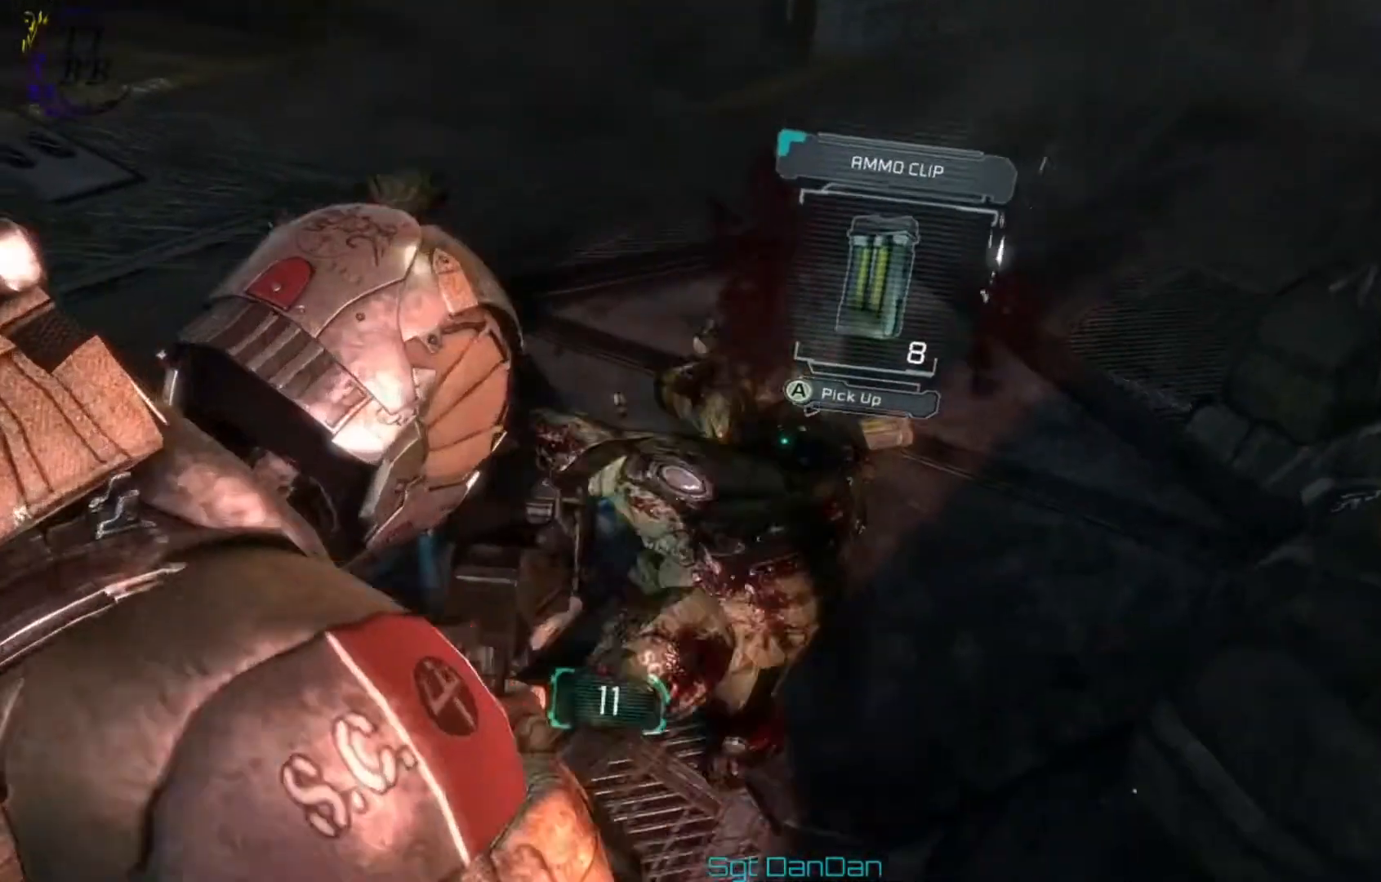
{"buttons": ["L2"], "left_stick": "up-left", "right_stick": "up-right", "events": [[167, "right_stick", "down"], [251, "R2", "up"], [292, "left_stick", "down-left"], [376, "right_stick", "up-right"], [501, "left_stick", "up-left"]]}
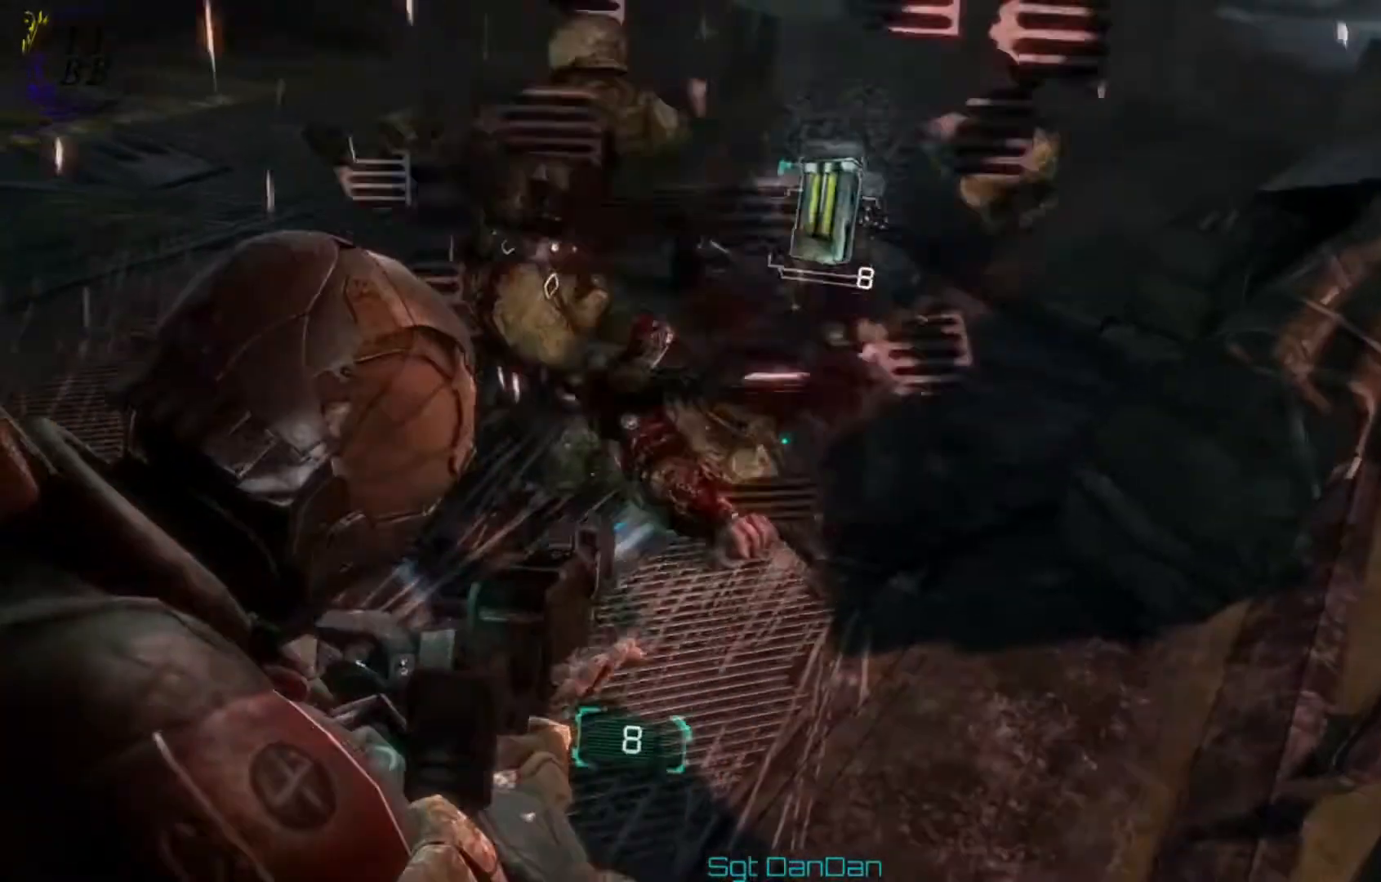
{"buttons": ["L2"], "left_stick": "up-right", "right_stick": "left", "events": [[42, "right_stick", "left"], [167, "left_stick", "up"], [375, "left_stick", "up-right"]]}
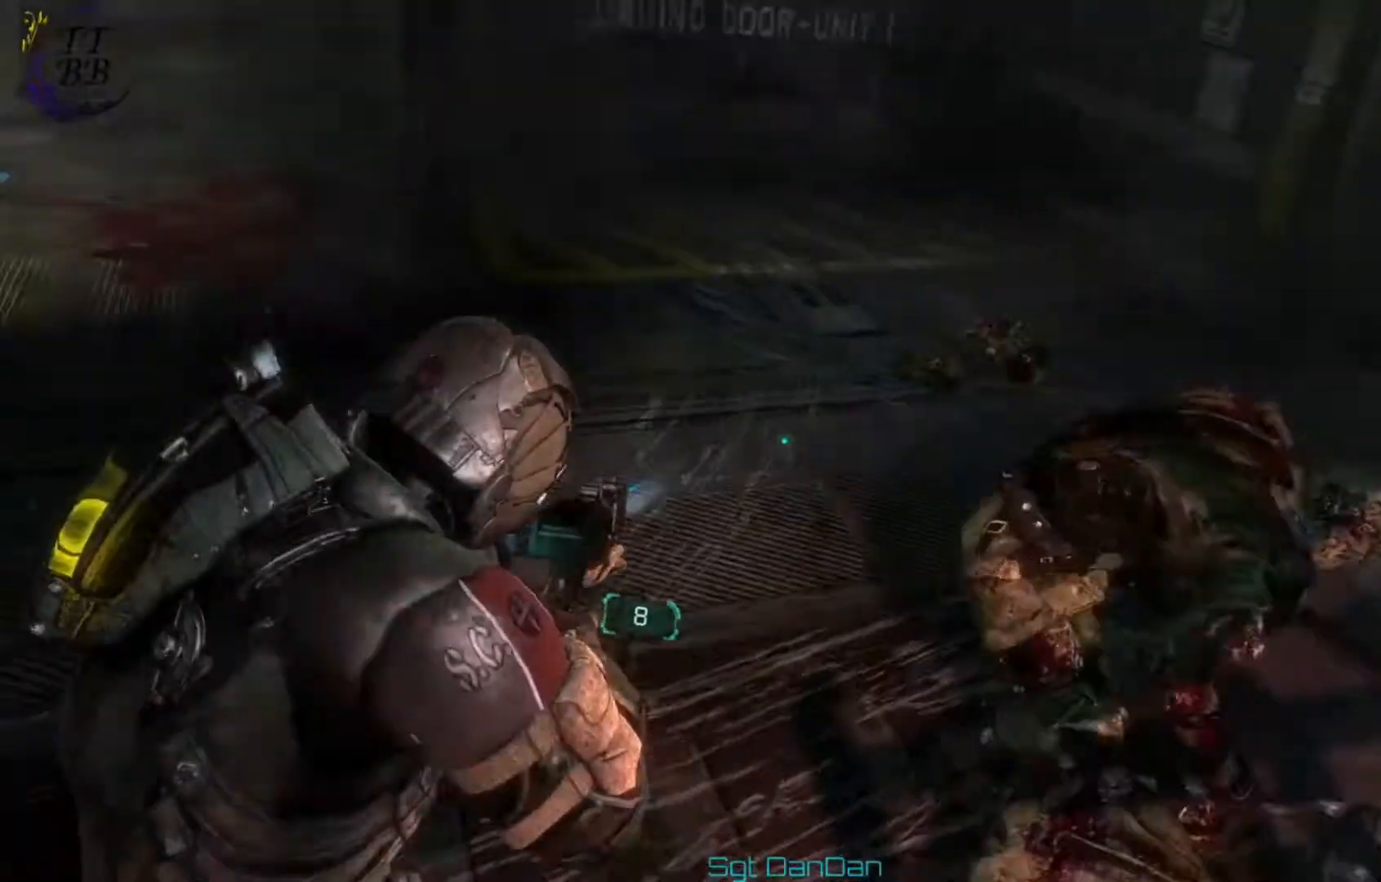
{"buttons": ["L2"], "left_stick": "down-right", "right_stick": "center", "events": [[125, "L1", "down"], [125, "left_stick", "right"], [250, "L1", "up"], [250, "right_stick", "center"], [333, "left_stick", "down-right"]]}
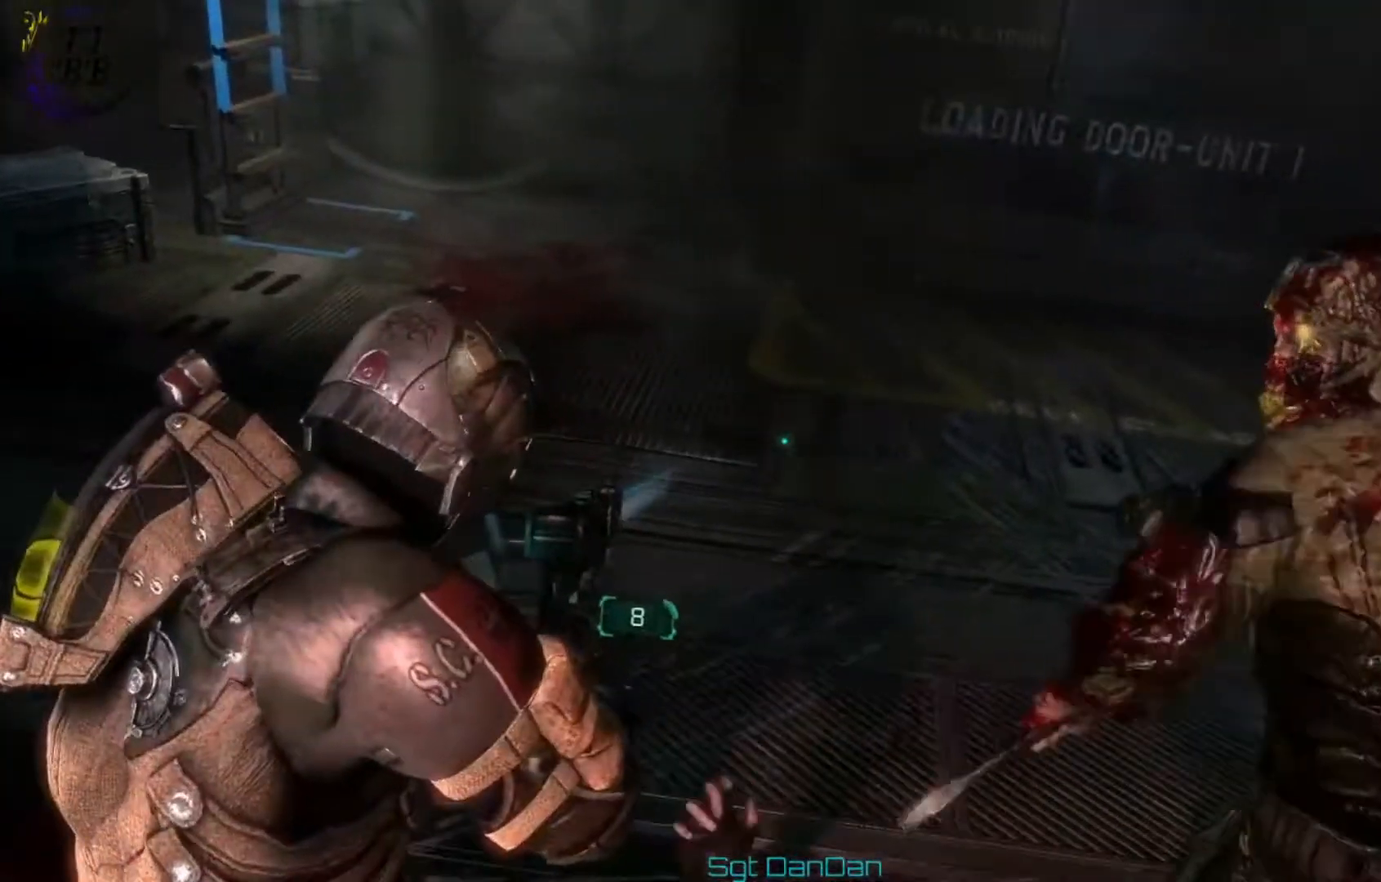
{"buttons": ["L2"], "left_stick": "down-right", "right_stick": "right", "events": [[83, "L1", "down"], [209, "L1", "up"], [209, "right_stick", "right"], [250, "L1", "down"], [375, "L1", "up"], [459, "L1", "down"], [500, "L1", "up"]]}
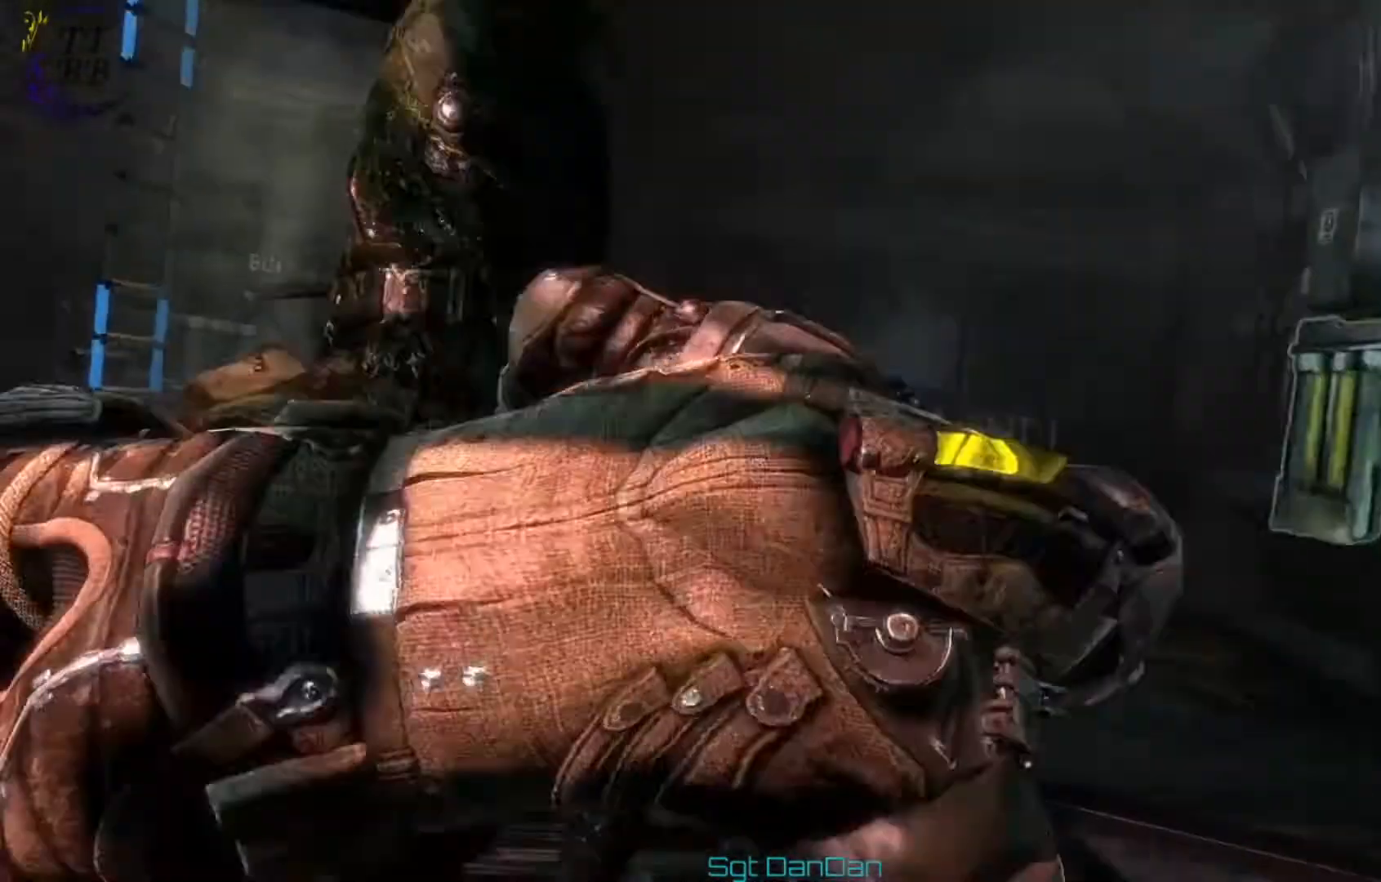
{"buttons": ["L2"], "left_stick": "down-right", "right_stick": "left", "events": [[126, "right_stick", "left"]]}
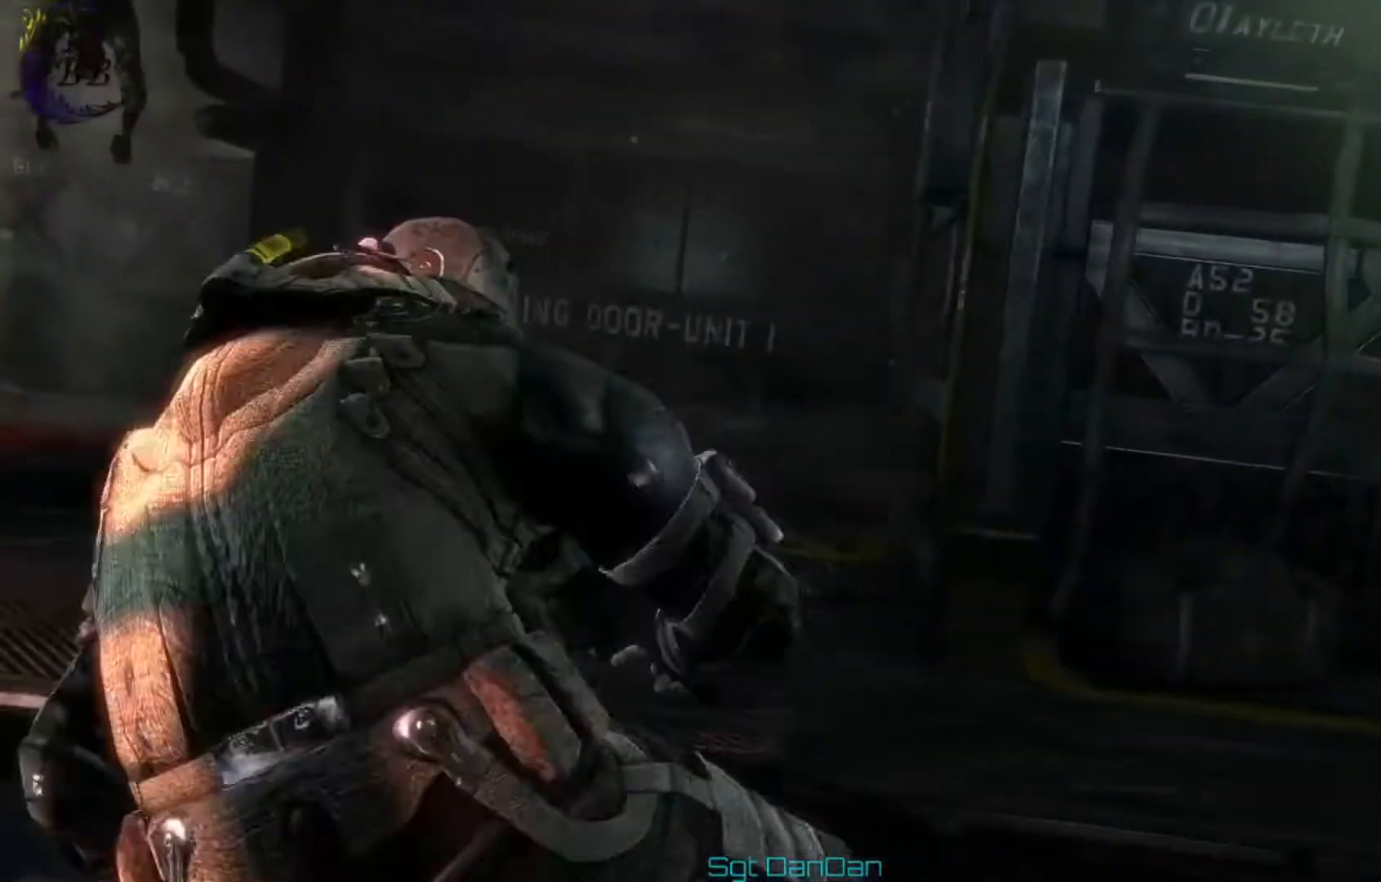
{"buttons": ["L2"], "left_stick": "down-right", "right_stick": "left", "events": []}
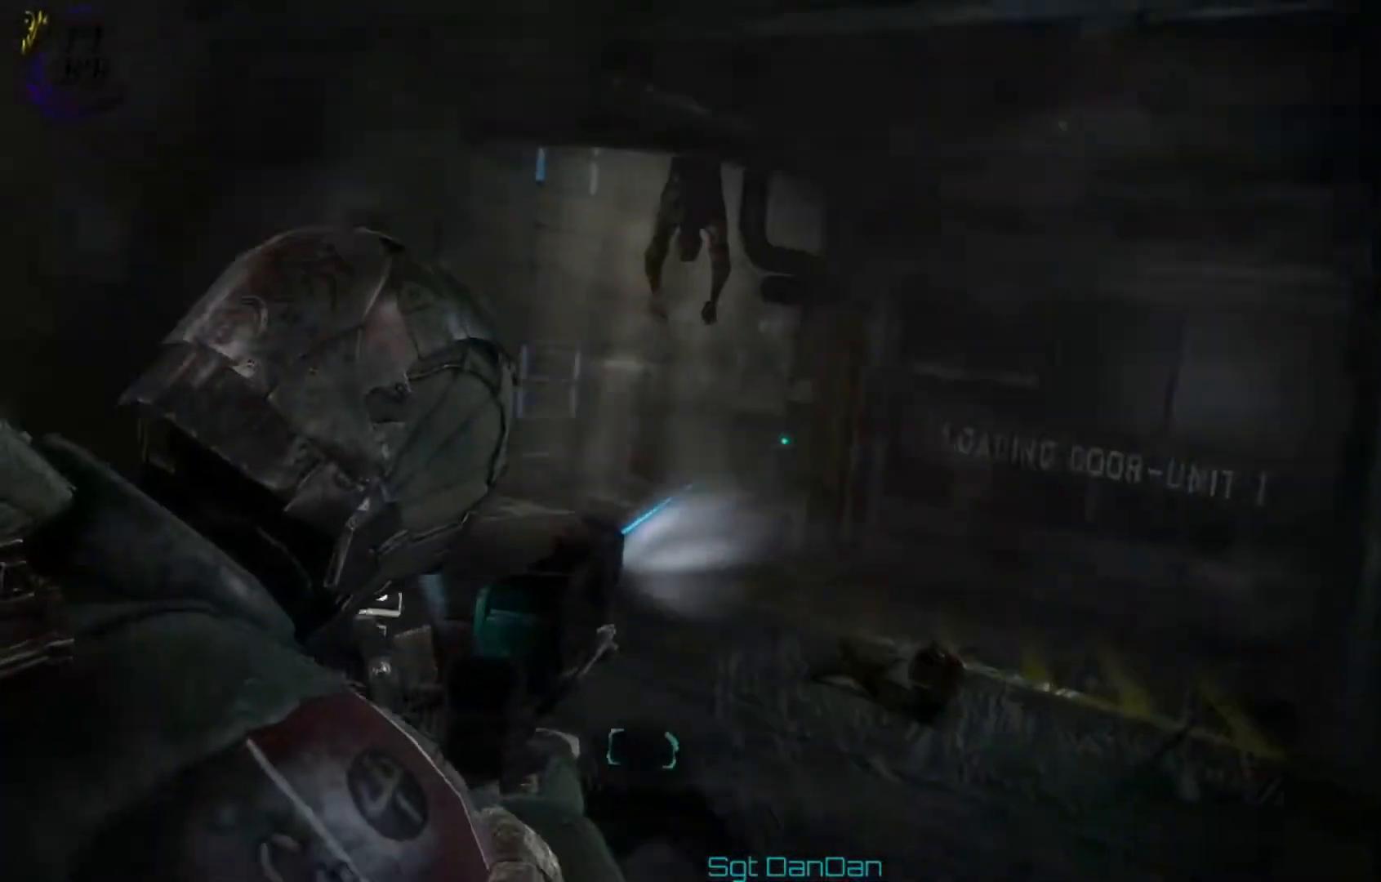
{"buttons": ["L2"], "left_stick": "down-right", "right_stick": "center", "events": [[376, "right_stick", "center"]]}
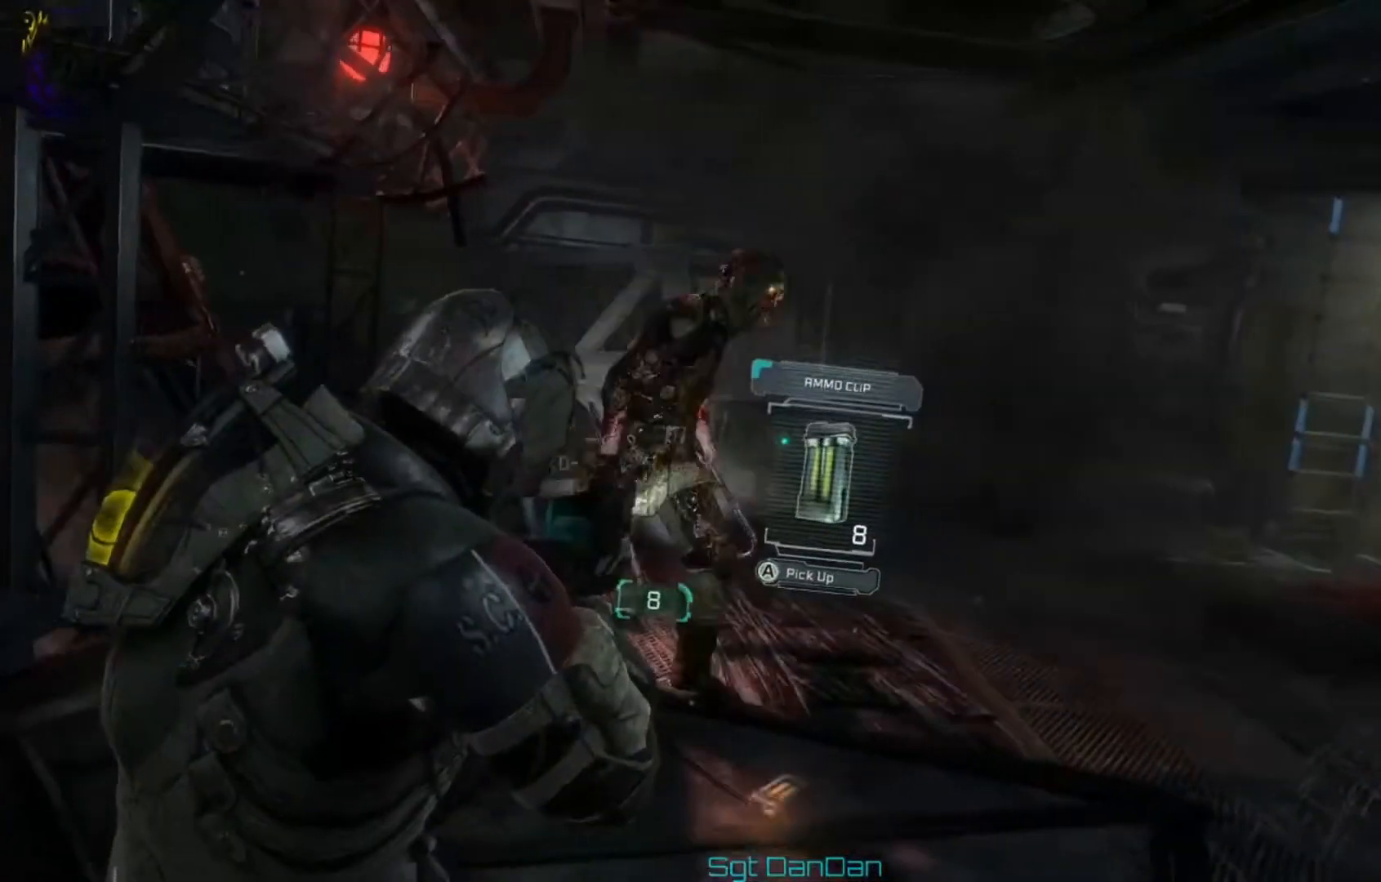
{"buttons": ["L2", "R2"], "left_stick": "down-right", "right_stick": "center", "events": [[84, "right_stick", "up-left"], [209, "R2", "down"], [334, "right_stick", "right"], [501, "right_stick", "center"]]}
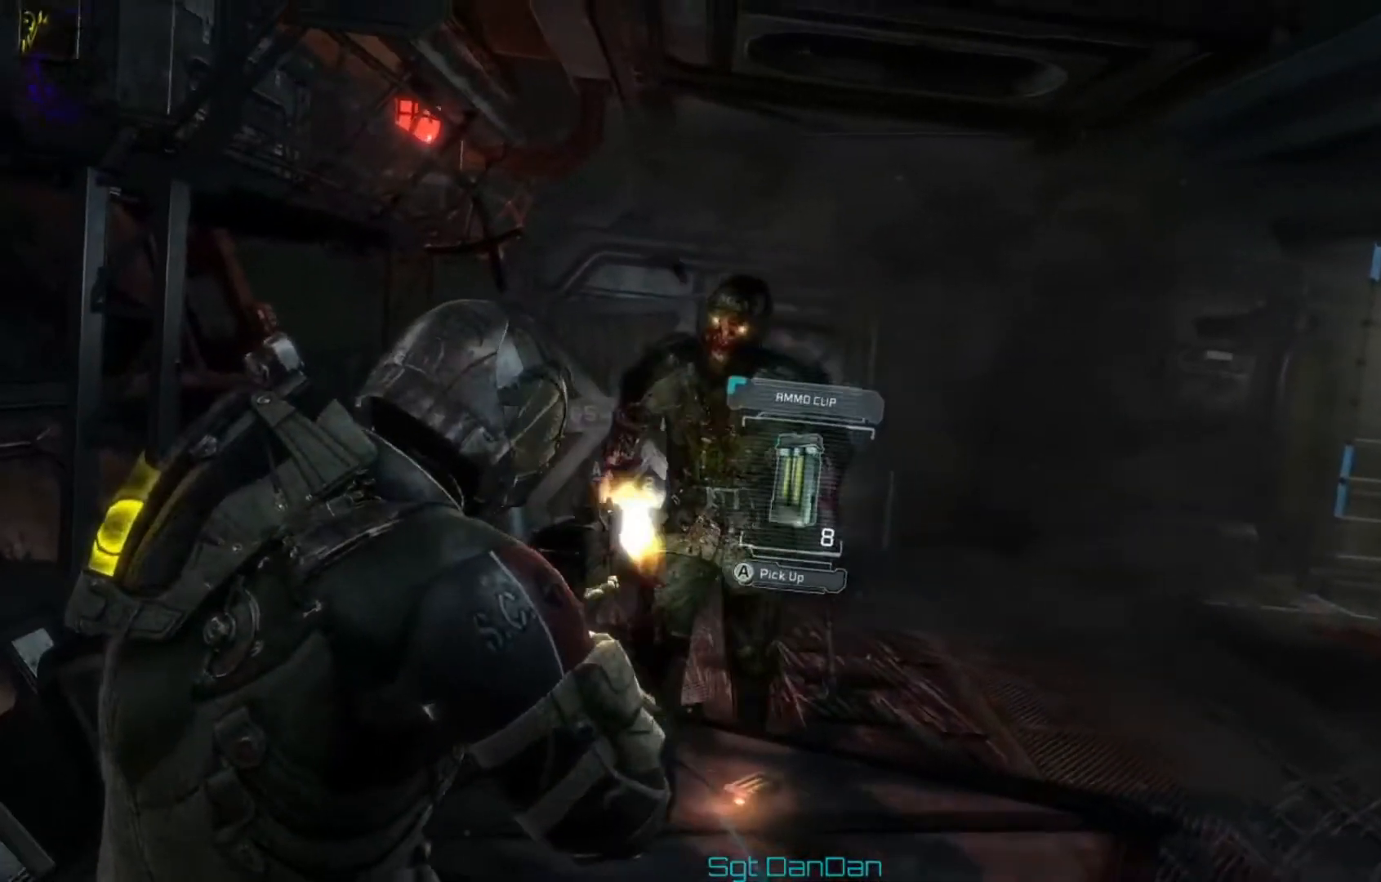
{"buttons": ["L2", "R2"], "left_stick": "down-right", "right_stick": "left", "events": [[83, "right_stick", "left"]]}
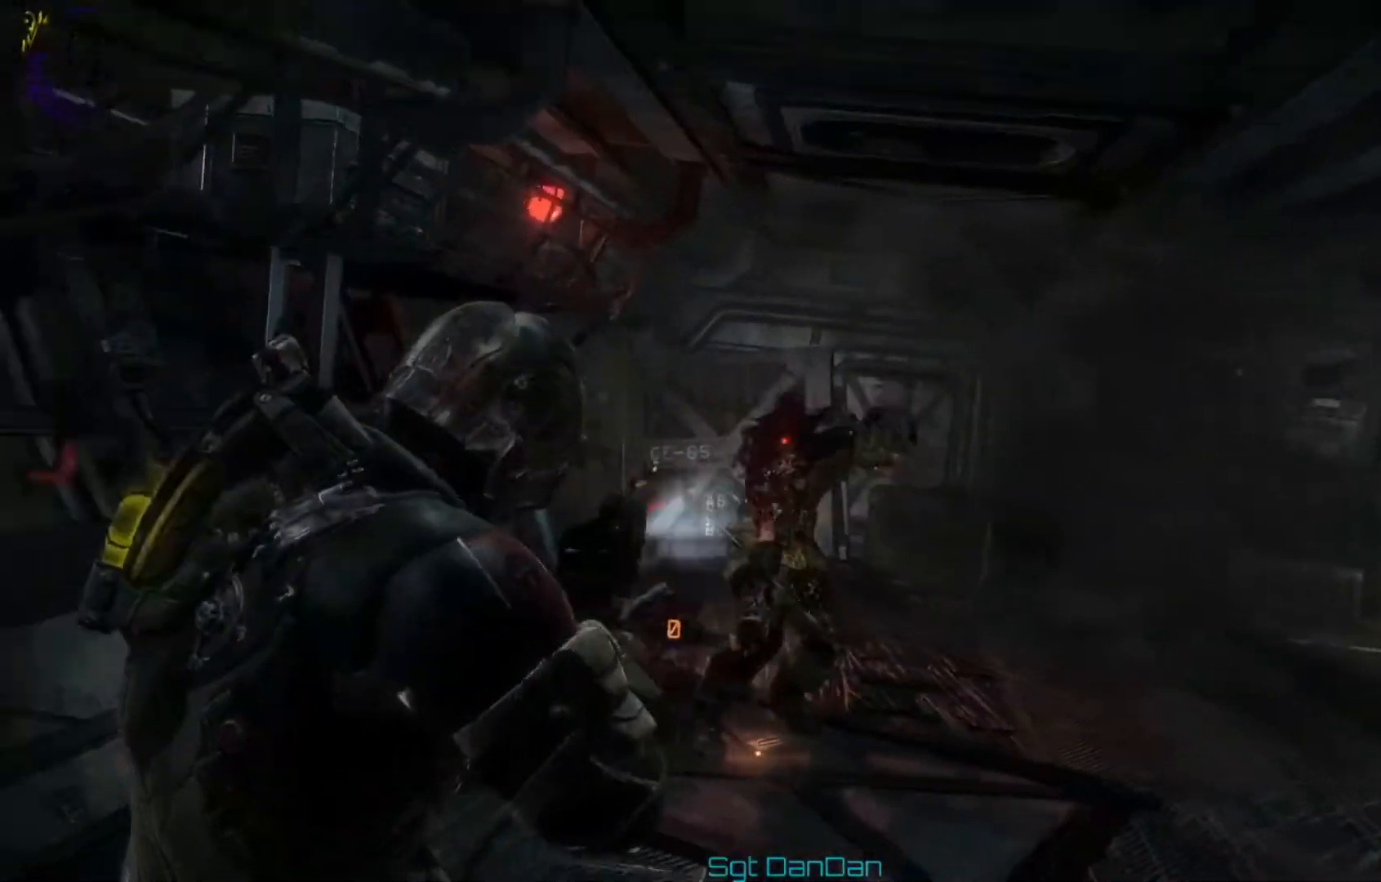
{"buttons": ["L2", "R2"], "left_stick": "down-left", "right_stick": "center", "events": [[84, "R2", "up"], [84, "right_stick", "center"], [251, "right_stick", "right"], [334, "R2", "down"], [376, "right_stick", "center"], [417, "left_stick", "down-left"]]}
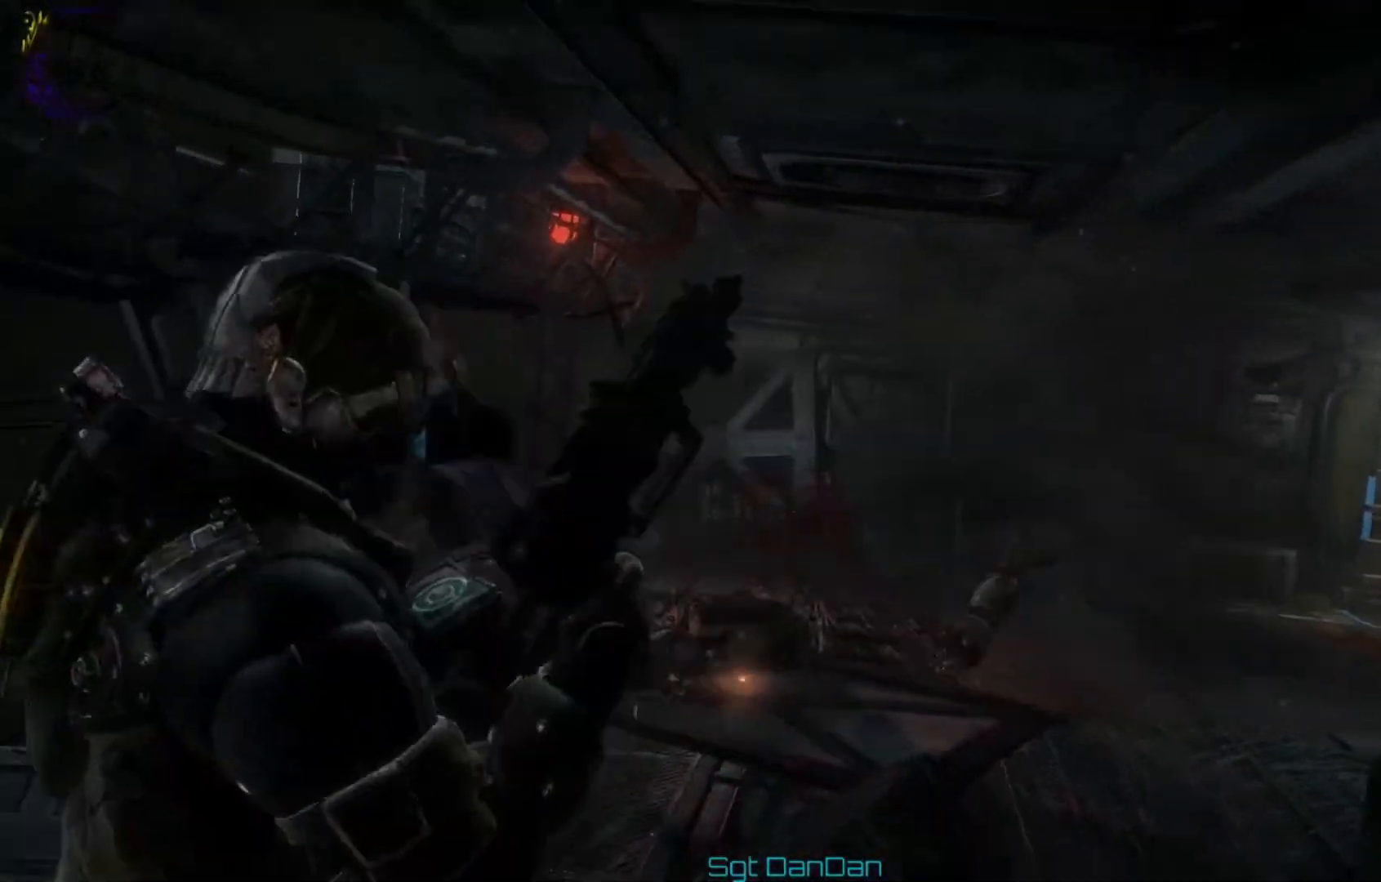
{"buttons": ["L2"], "left_stick": "down-left", "right_stick": "center", "events": [[83, "right_stick", "down-right"], [167, "R2", "up"], [333, "right_stick", "center"]]}
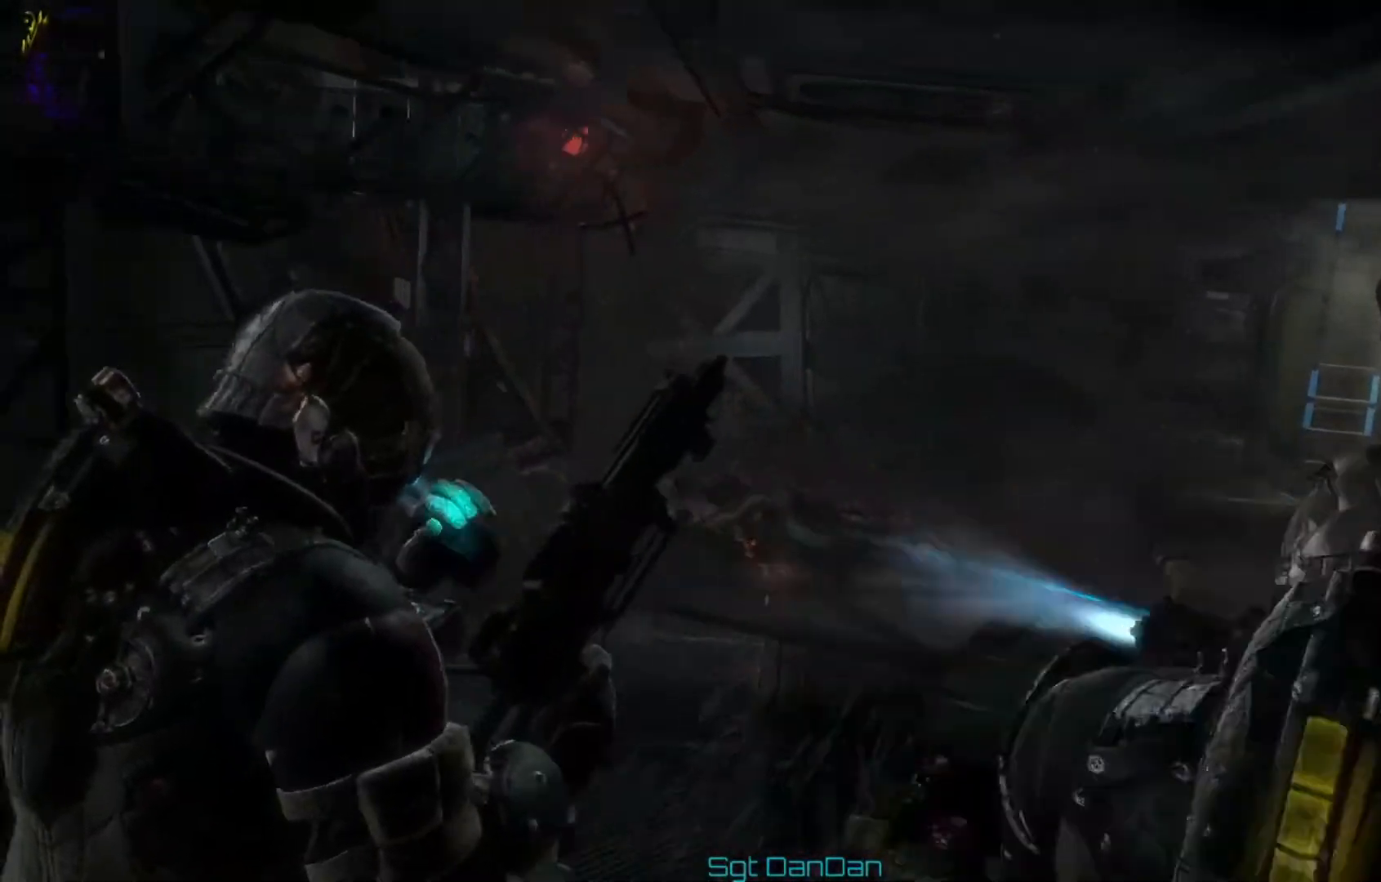
{"buttons": ["L2"], "left_stick": "down", "right_stick": "down", "events": [[42, "right_stick", "down-right"], [84, "left_stick", "down"], [292, "right_stick", "center"], [459, "right_stick", "down"]]}
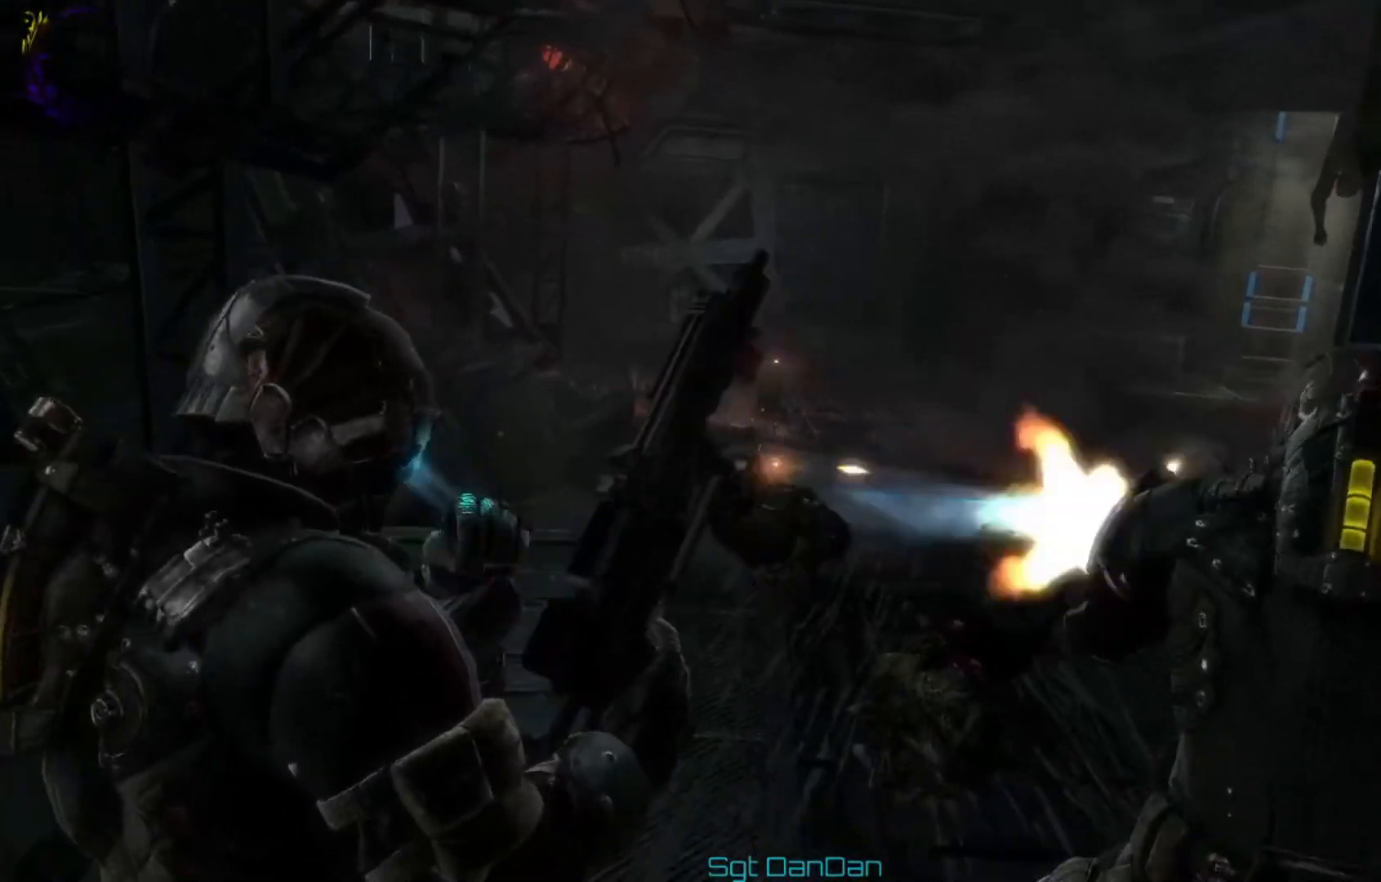
{"buttons": ["L2"], "left_stick": "down", "right_stick": "up", "events": [[167, "right_stick", "left"], [208, "R2", "down"], [375, "right_stick", "center"], [417, "R2", "up"], [500, "right_stick", "up"]]}
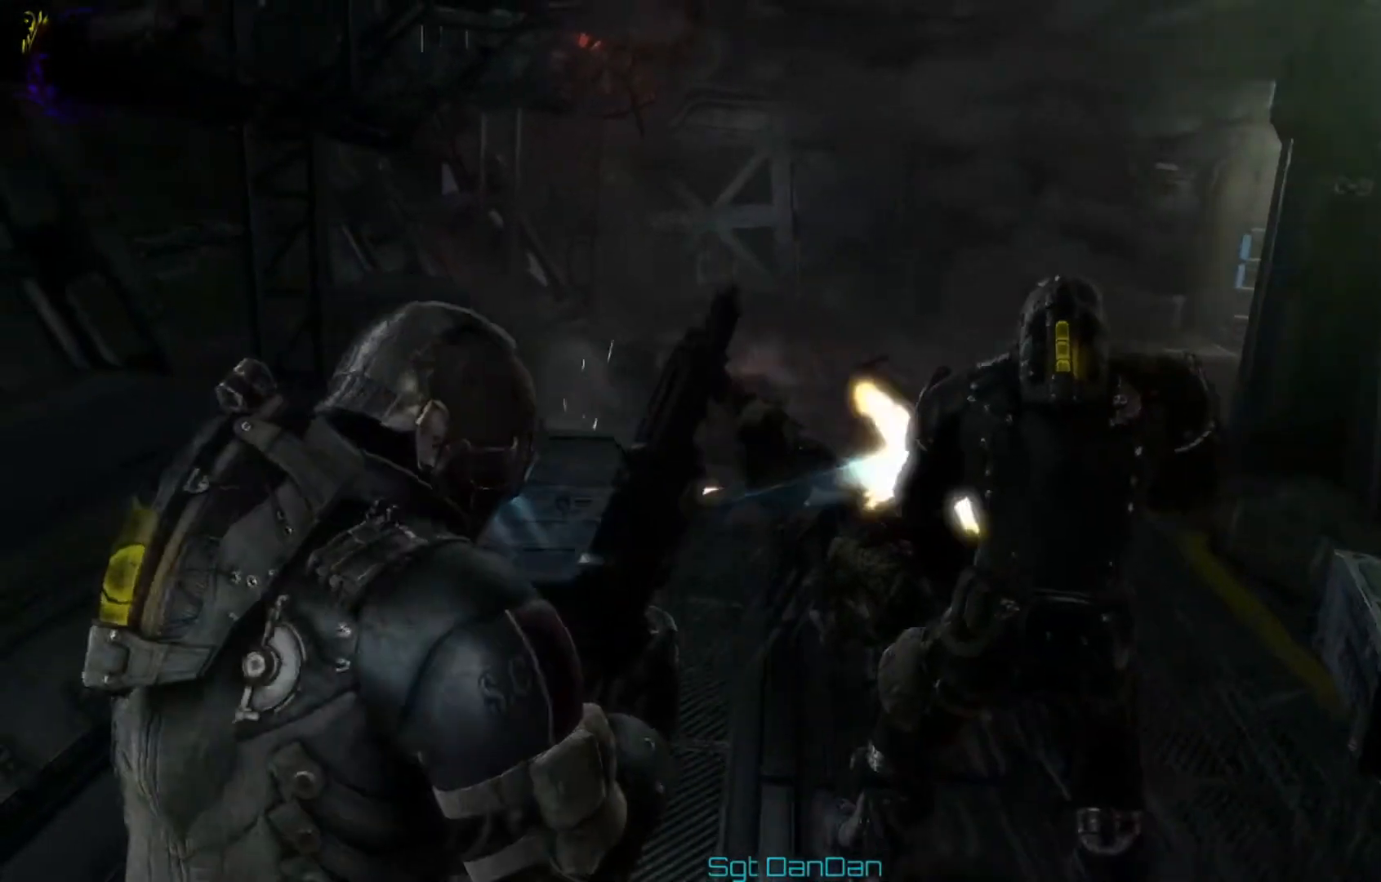
{"buttons": ["L2"], "left_stick": "right", "right_stick": "down-right", "events": [[125, "right_stick", "center"], [209, "left_stick", "up-right"], [376, "right_stick", "down"], [459, "left_stick", "right"], [459, "right_stick", "down-right"]]}
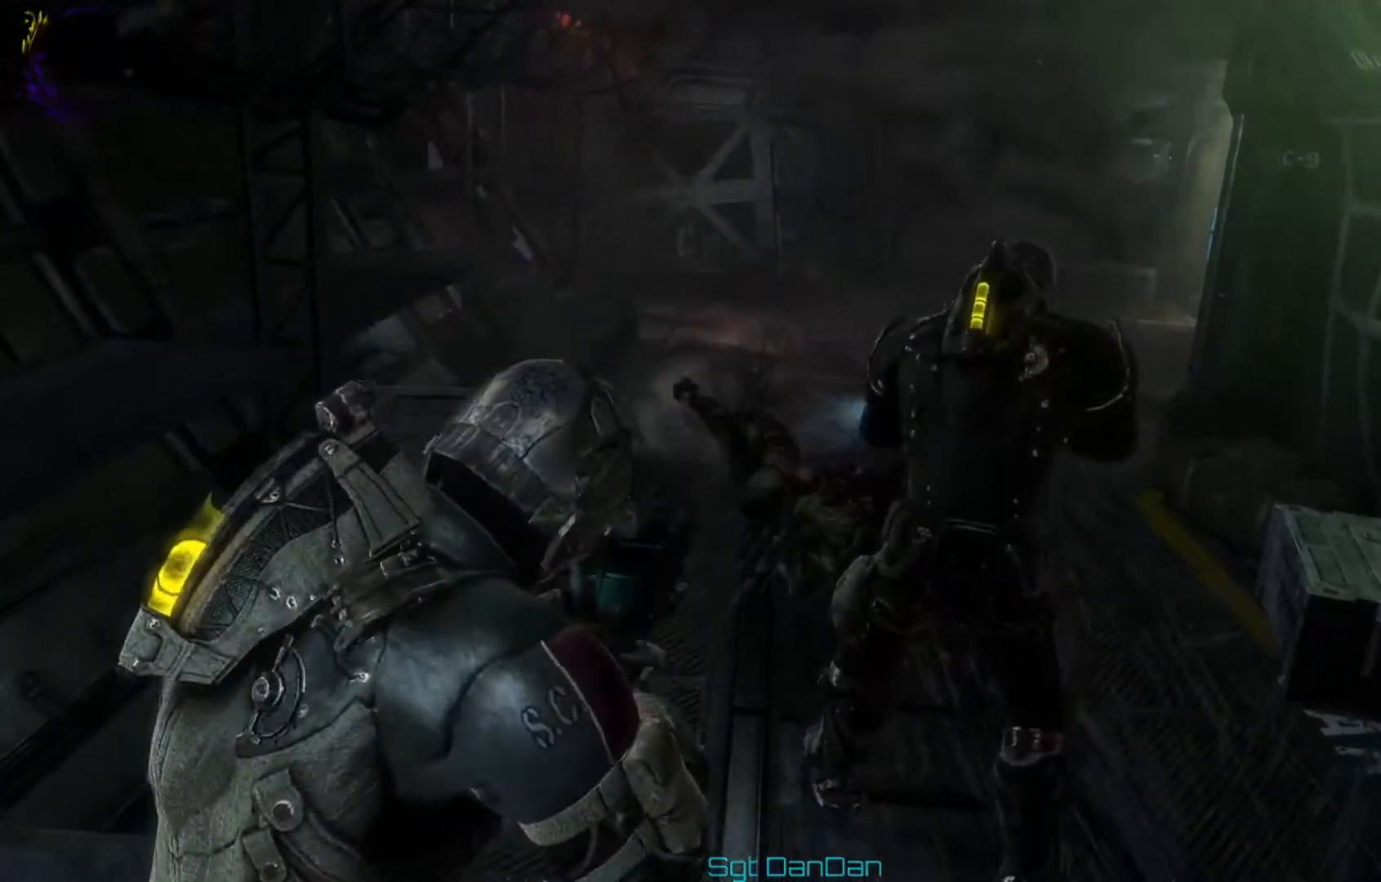
{"buttons": ["L2"], "left_stick": "up-right", "right_stick": "center", "events": [[250, "right_stick", "center"], [500, "left_stick", "up-right"]]}
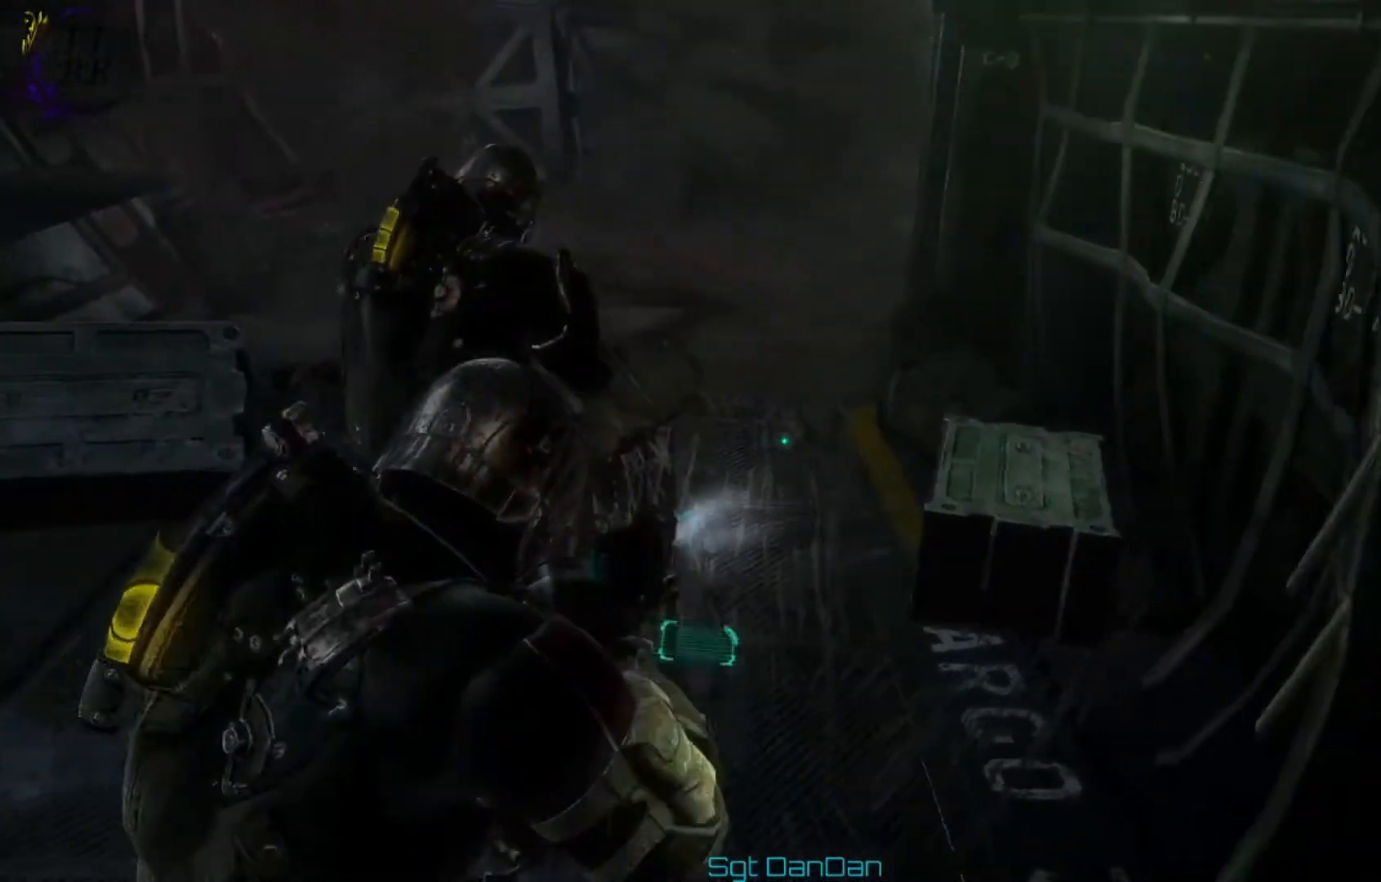
{"buttons": ["L2"], "left_stick": "up-right", "right_stick": "center", "events": [[125, "right_stick", "left"], [292, "right_stick", "center"]]}
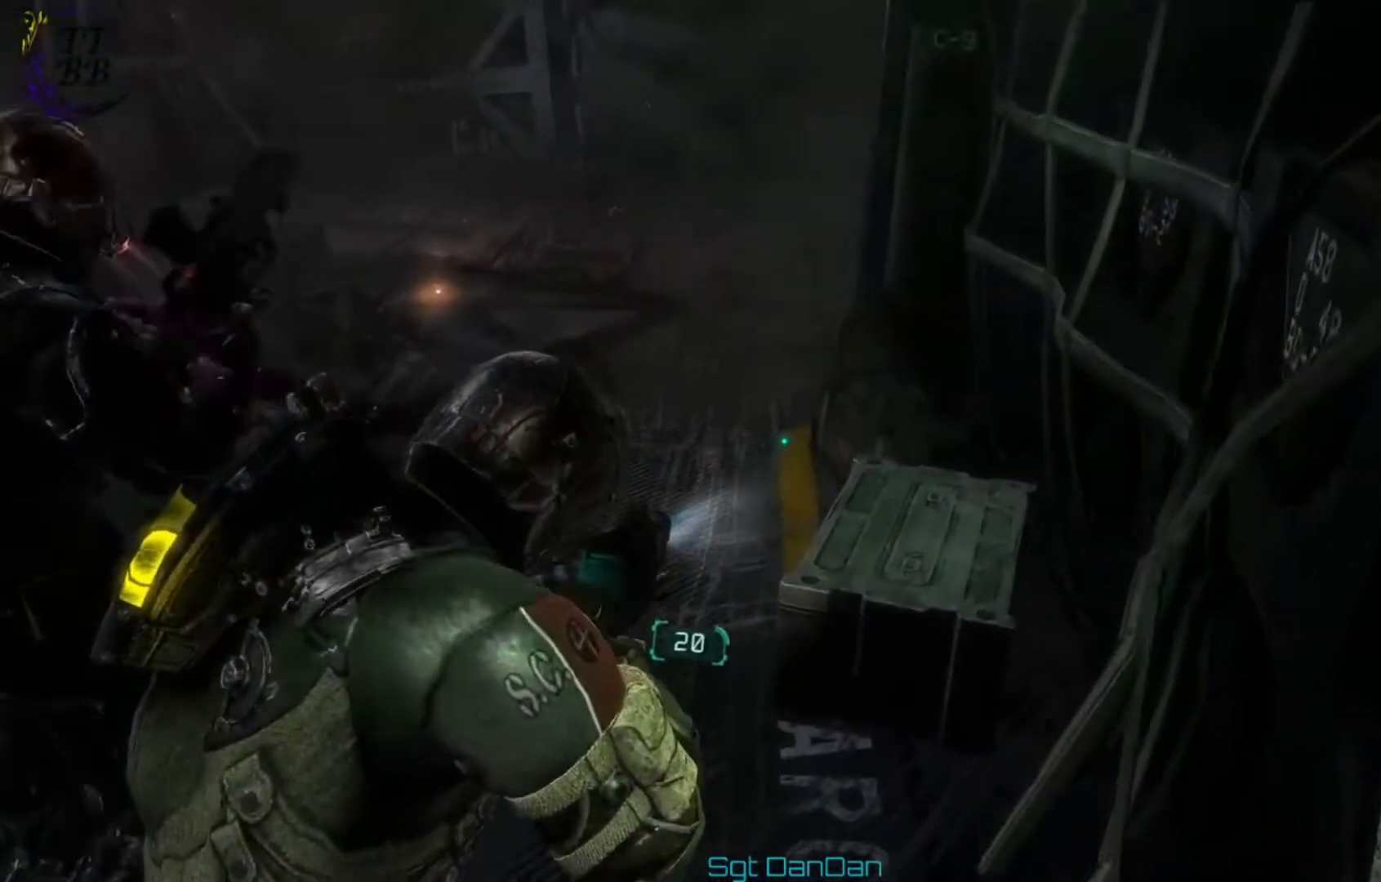
{"buttons": ["L2"], "left_stick": "up", "right_stick": "left", "events": [[41, "left_stick", "up"], [125, "right_stick", "left"]]}
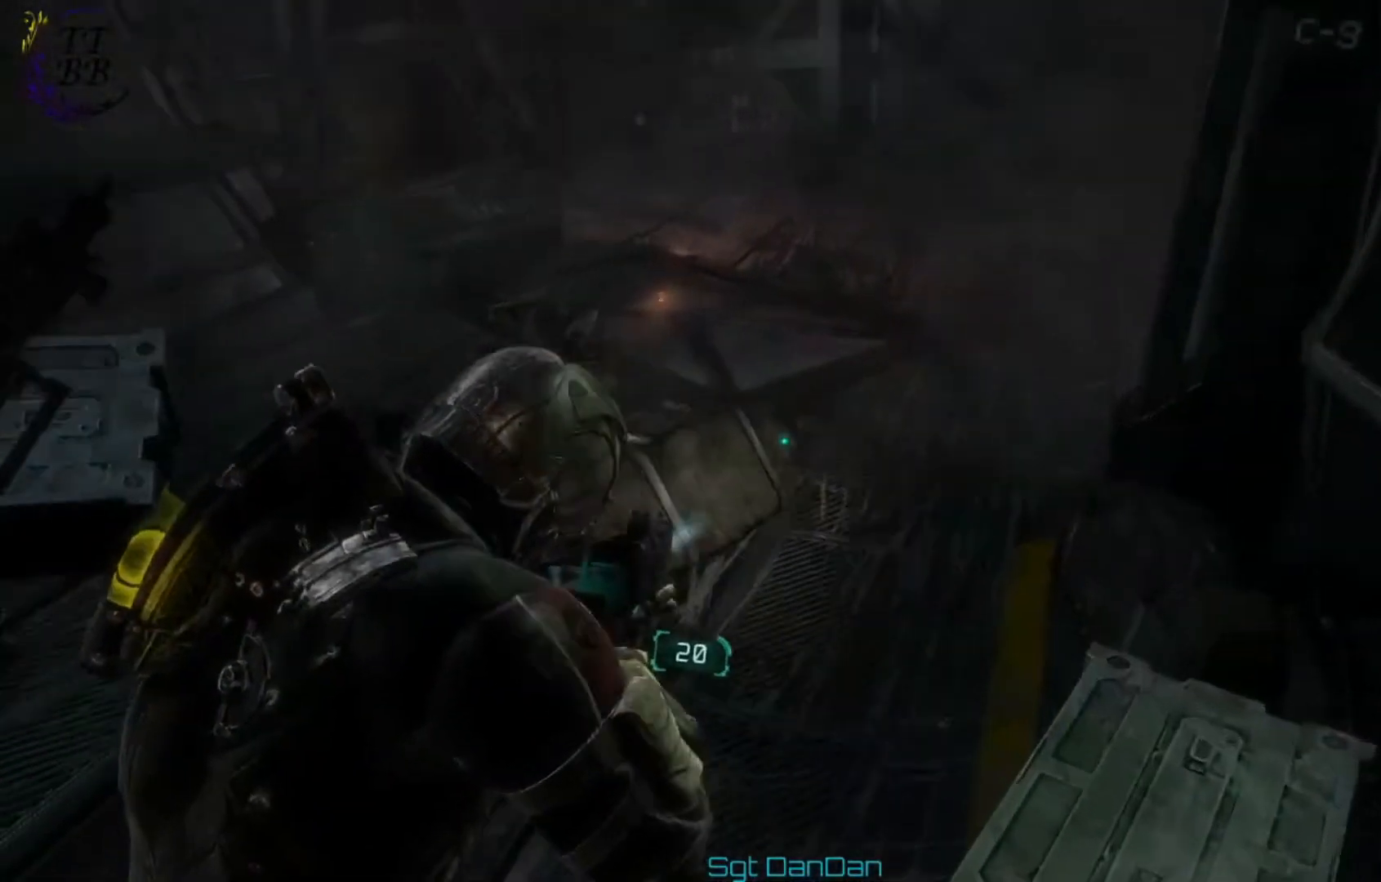
{"buttons": ["A", "L2"], "left_stick": "up-right", "right_stick": "center", "events": [[209, "right_stick", "center"], [334, "A", "down"], [417, "A", "up"], [417, "left_stick", "up-right"], [501, "A", "down"]]}
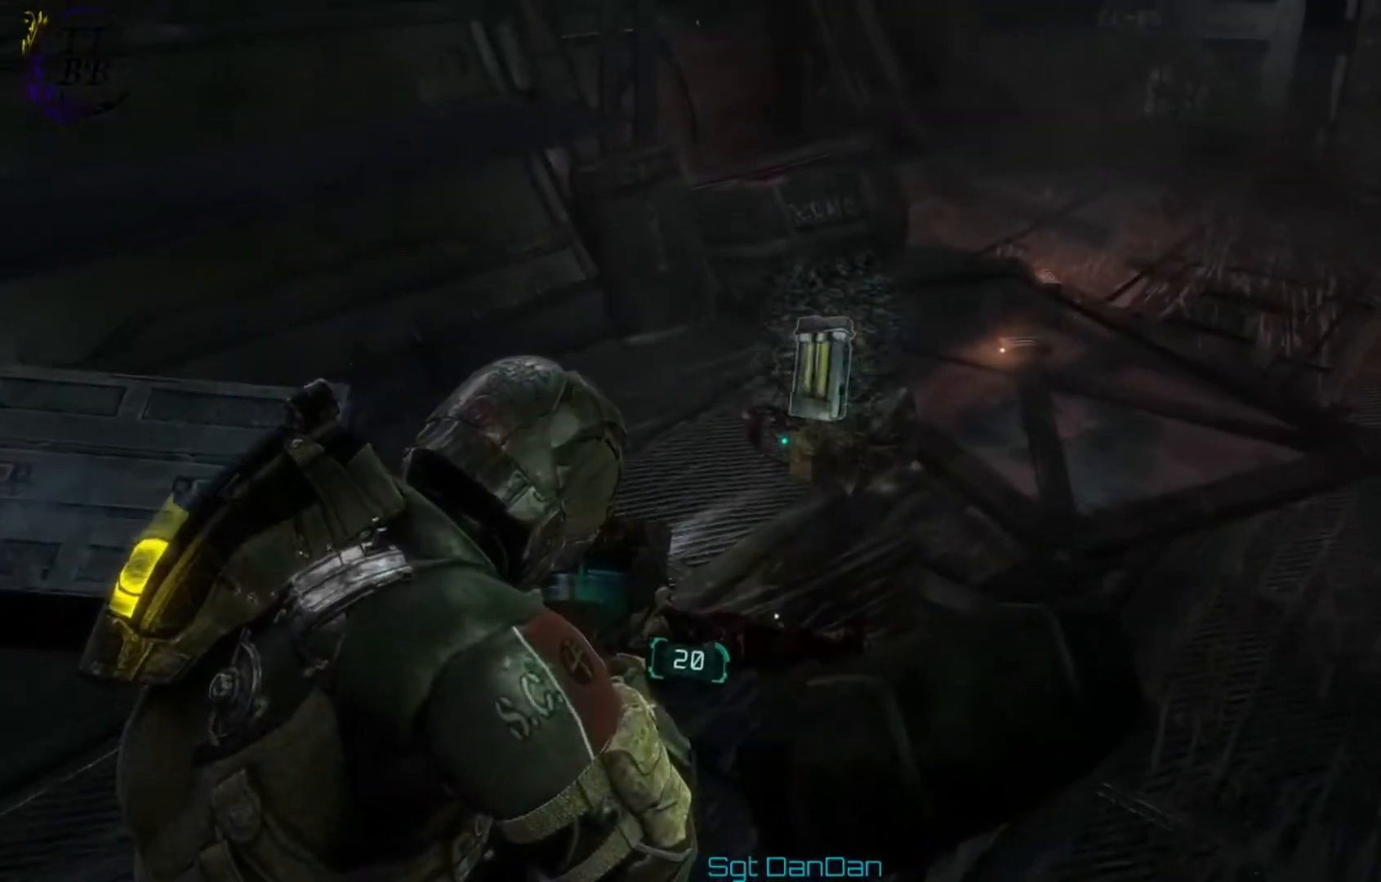
{"buttons": ["L2"], "left_stick": "up-right", "right_stick": "center", "events": [[83, "A", "up"], [167, "A", "down"], [292, "A", "up"], [333, "A", "down"], [459, "A", "up"]]}
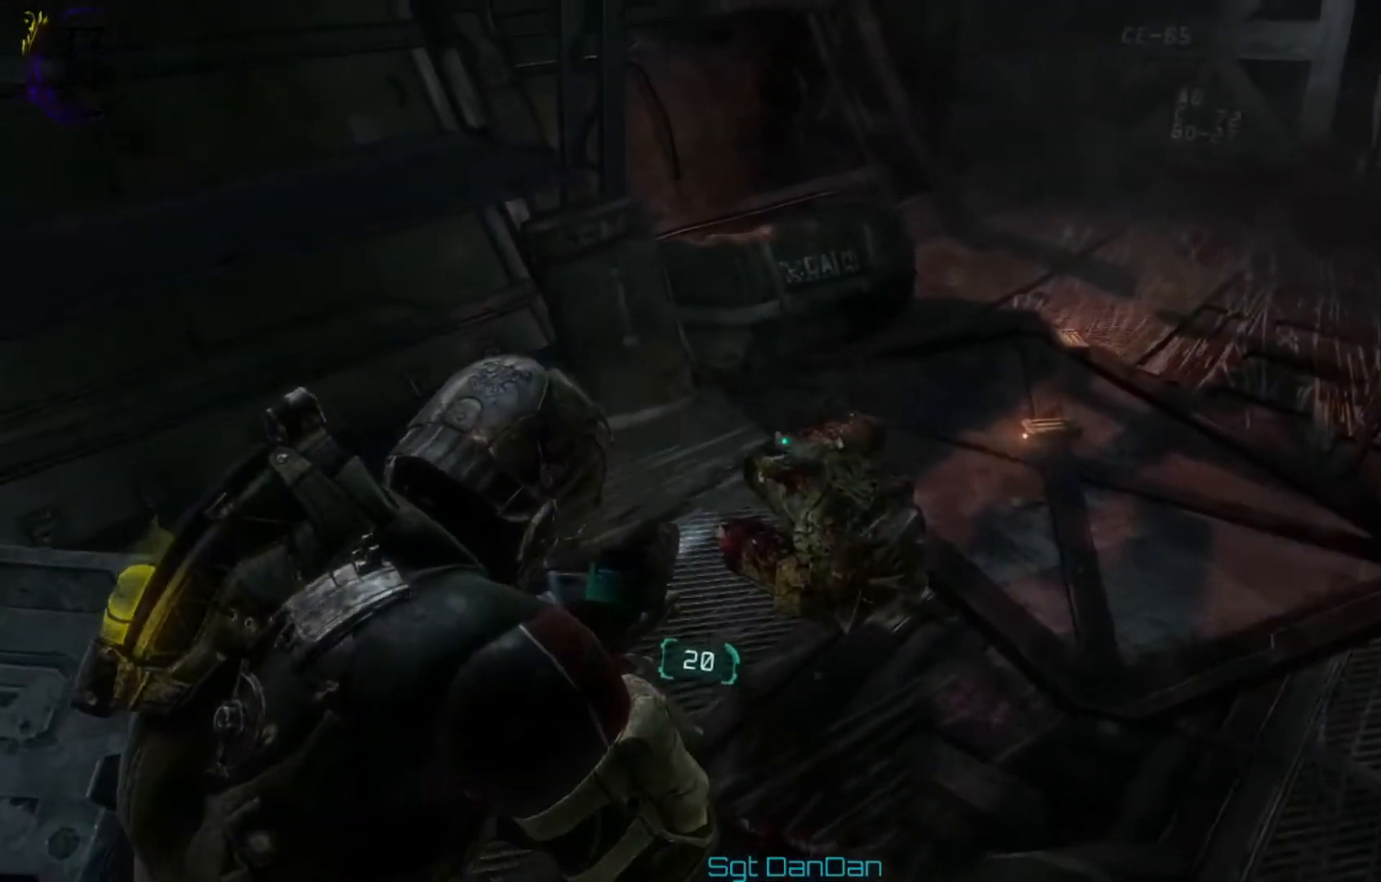
{"buttons": ["L2"], "left_stick": "up", "right_stick": "right", "events": [[251, "right_stick", "right"], [376, "left_stick", "up"]]}
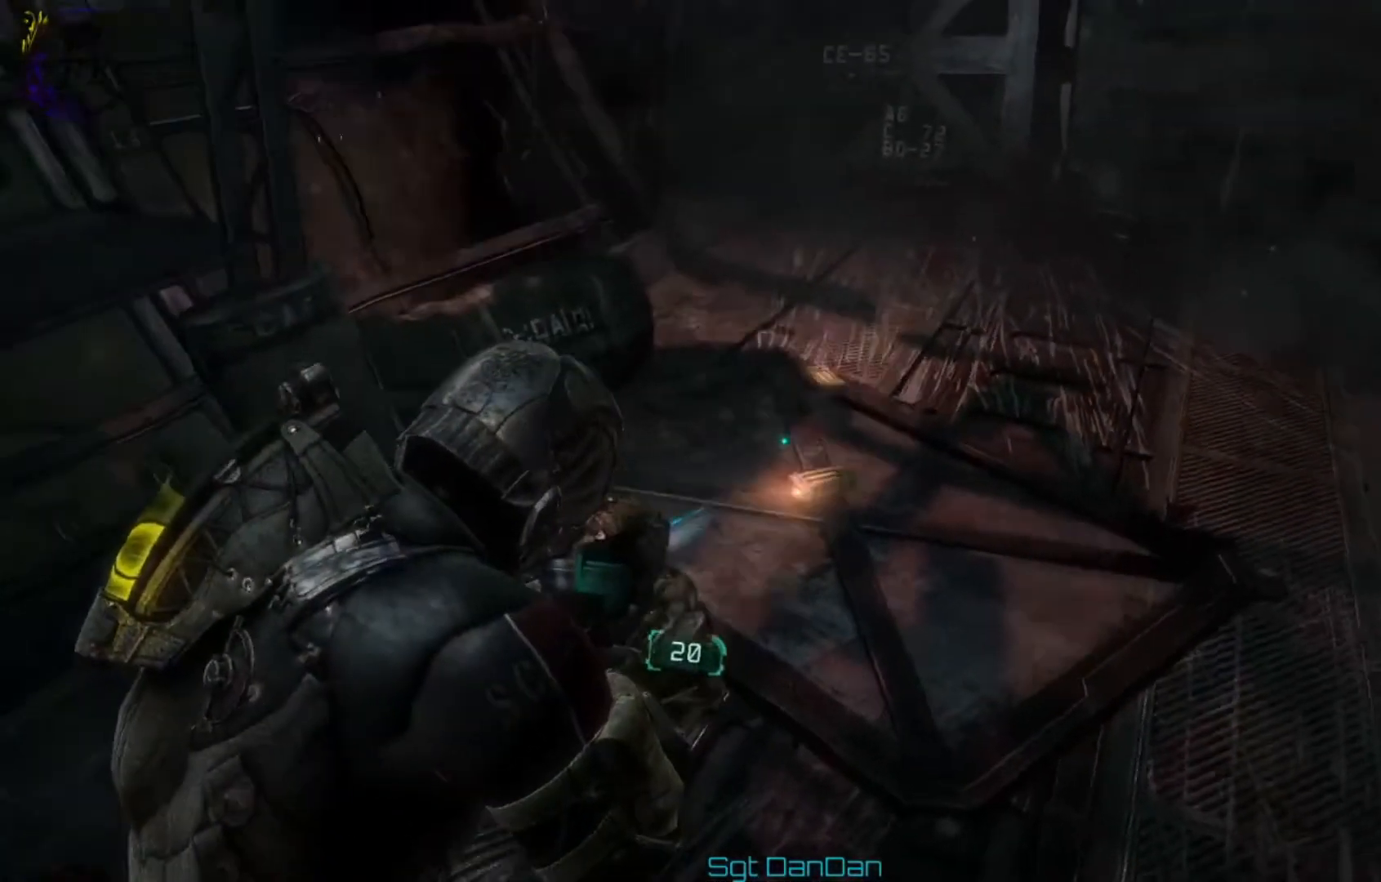
{"buttons": ["A", "L2"], "left_stick": "up-right", "right_stick": "center", "events": [[41, "right_stick", "center"], [125, "A", "down"], [208, "A", "up"], [208, "left_stick", "up-right"], [292, "A", "down"], [417, "A", "up"], [459, "A", "down"]]}
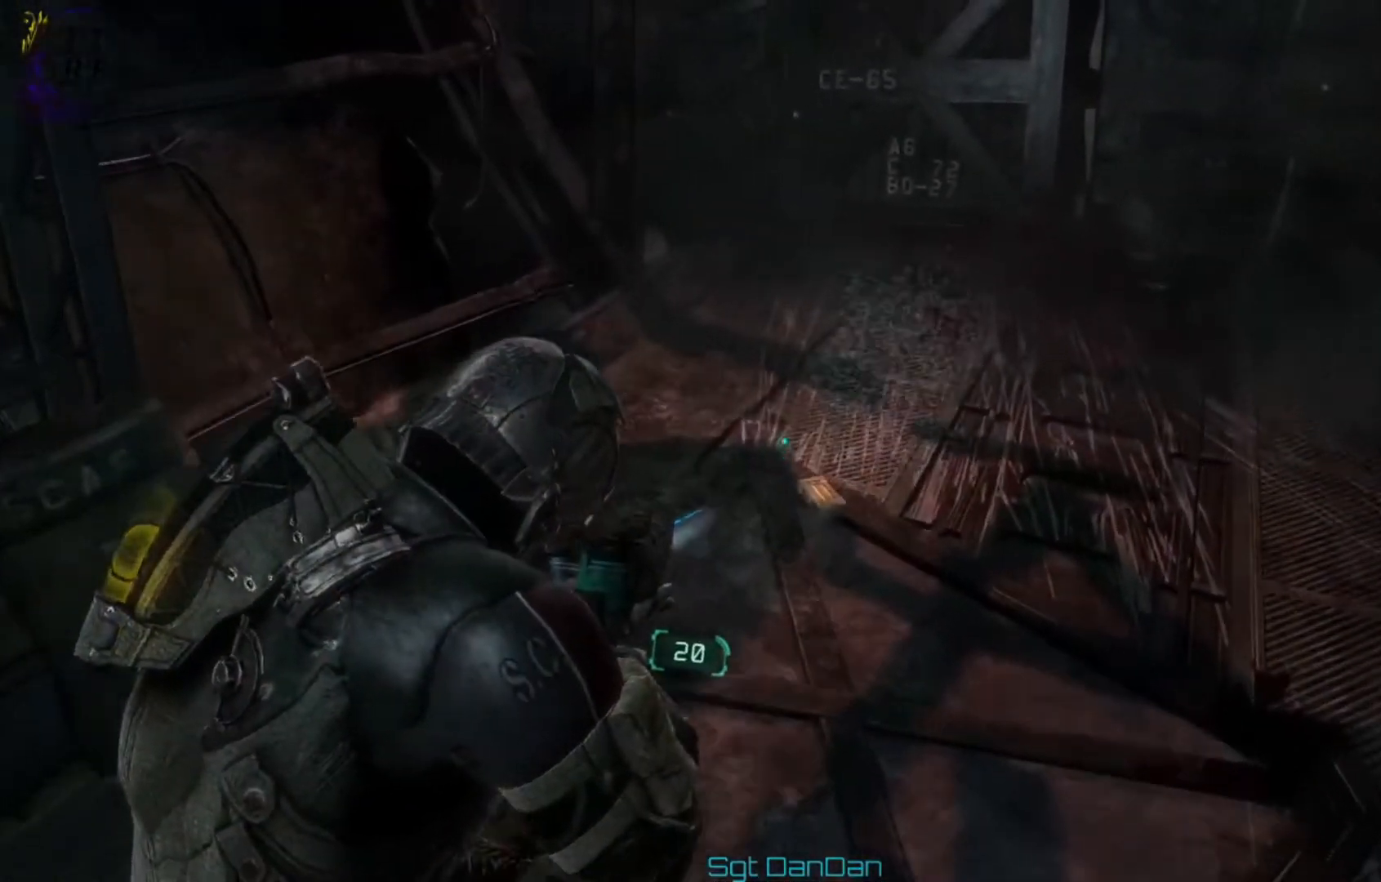
{"buttons": ["L2"], "left_stick": "up-right", "right_stick": "center", "events": [[125, "A", "up"], [167, "A", "down"], [292, "A", "up"], [376, "A", "down"], [459, "A", "up"]]}